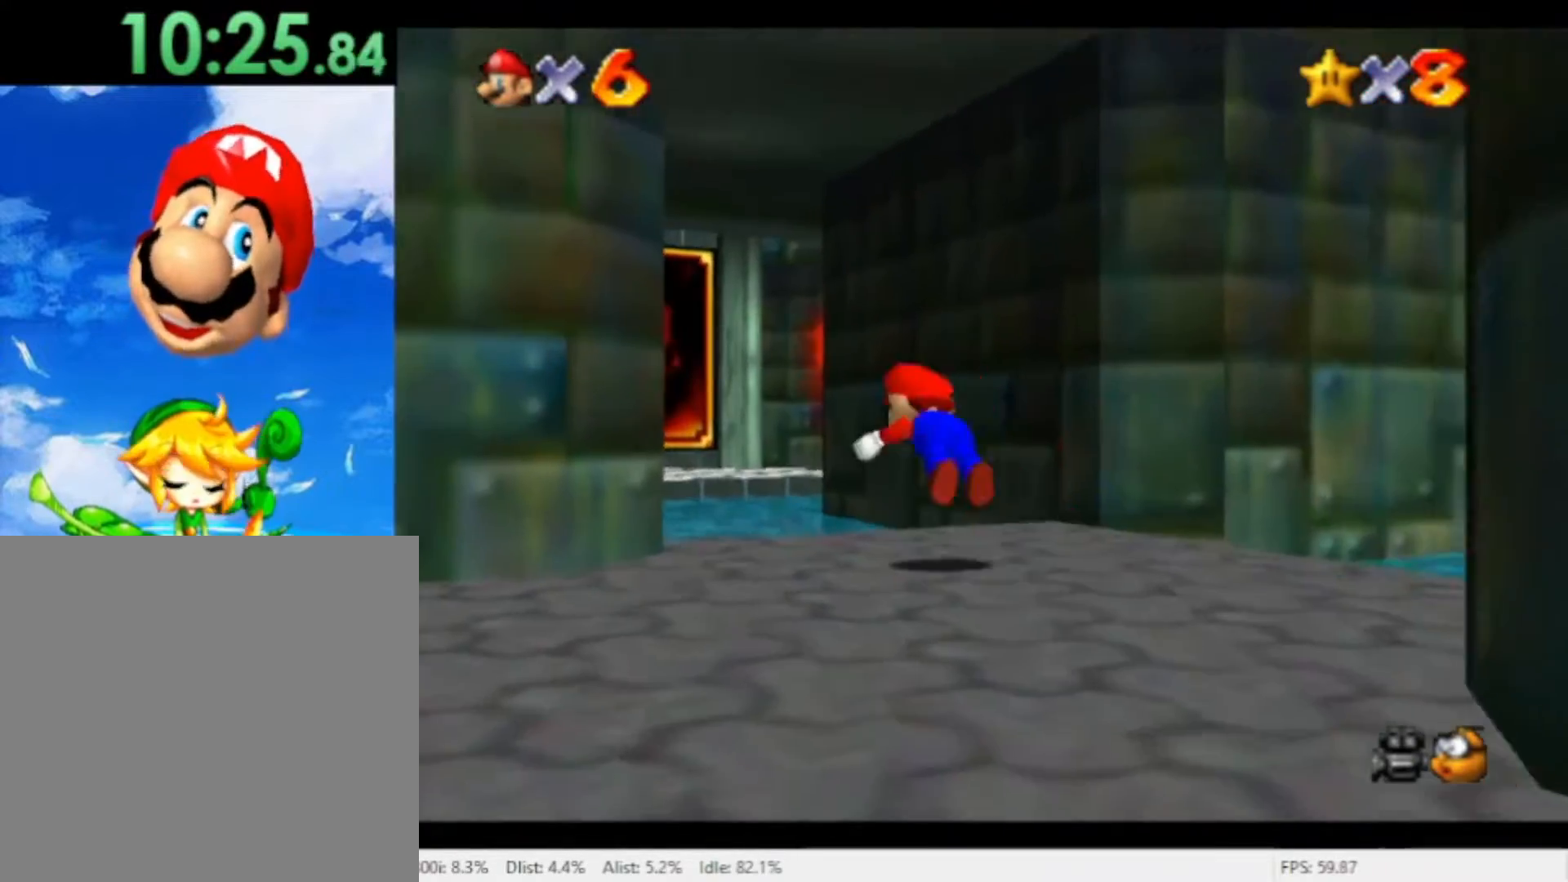
Gameplay with a controller (Nintendo layout); each line is a JSON object with the inputs held at the frame after it (dt_ms = milliseconds from this image to that frame). "events" lists button and stick changes between this image and that frame as [ms after this image, input, new state], when the widget could be followed in between. Not read: L2 L3 R2 R3 SELECT Z.
{"dt_ms": 500, "buttons": [], "left_stick": "up", "right_stick": "center", "events": [[333, "A", "down"], [333, "left_stick", "up"], [433, "A", "up"]]}
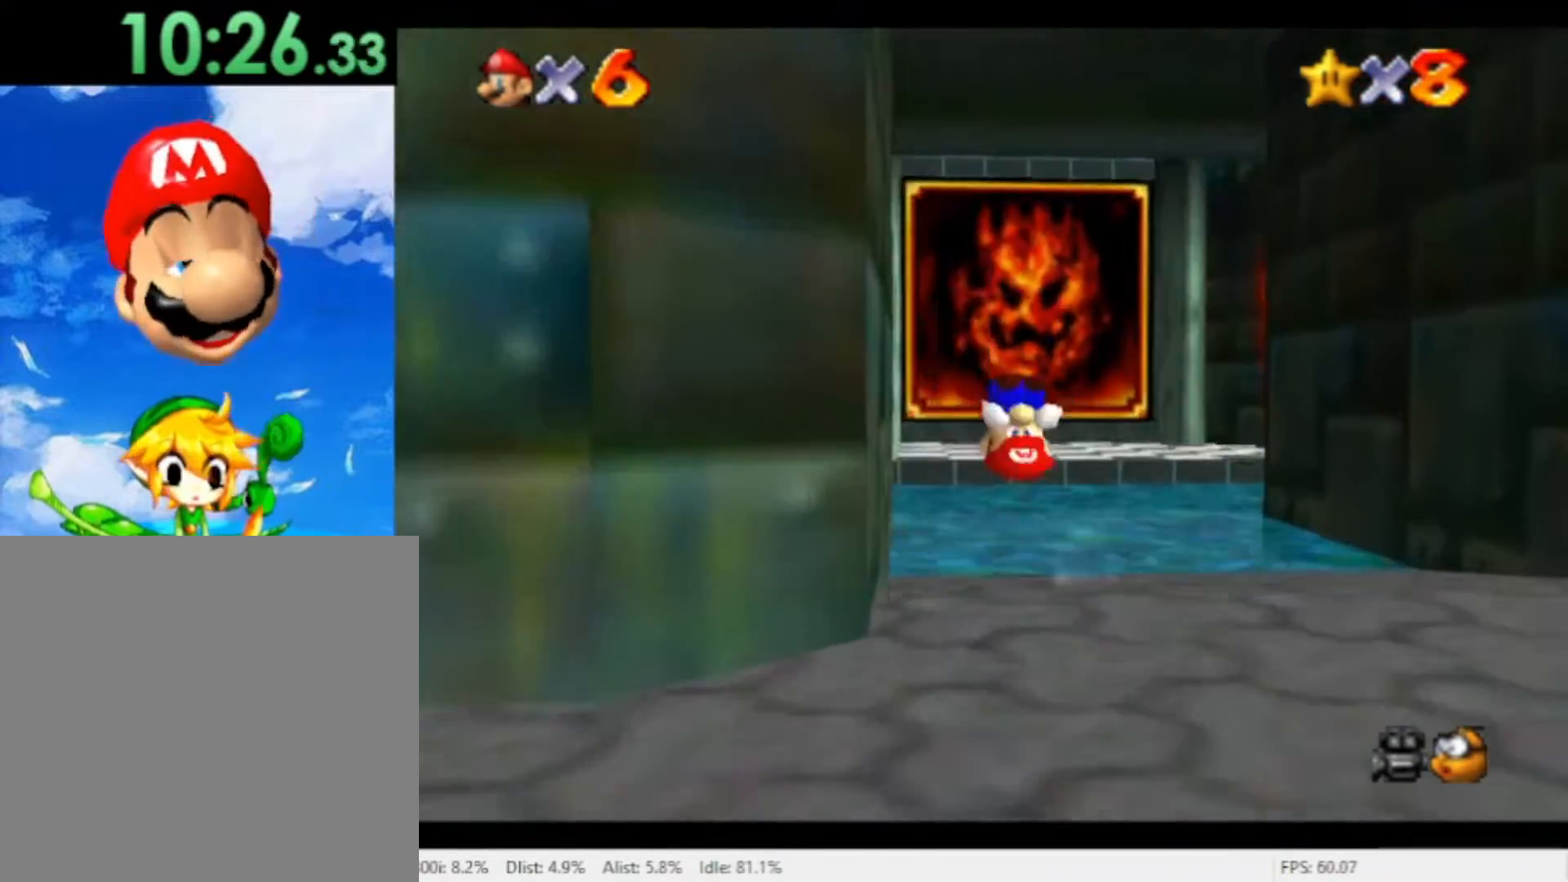
{"dt_ms": 500, "buttons": [], "left_stick": "up-left", "right_stick": "center", "events": [[467, "left_stick", "up-left"]]}
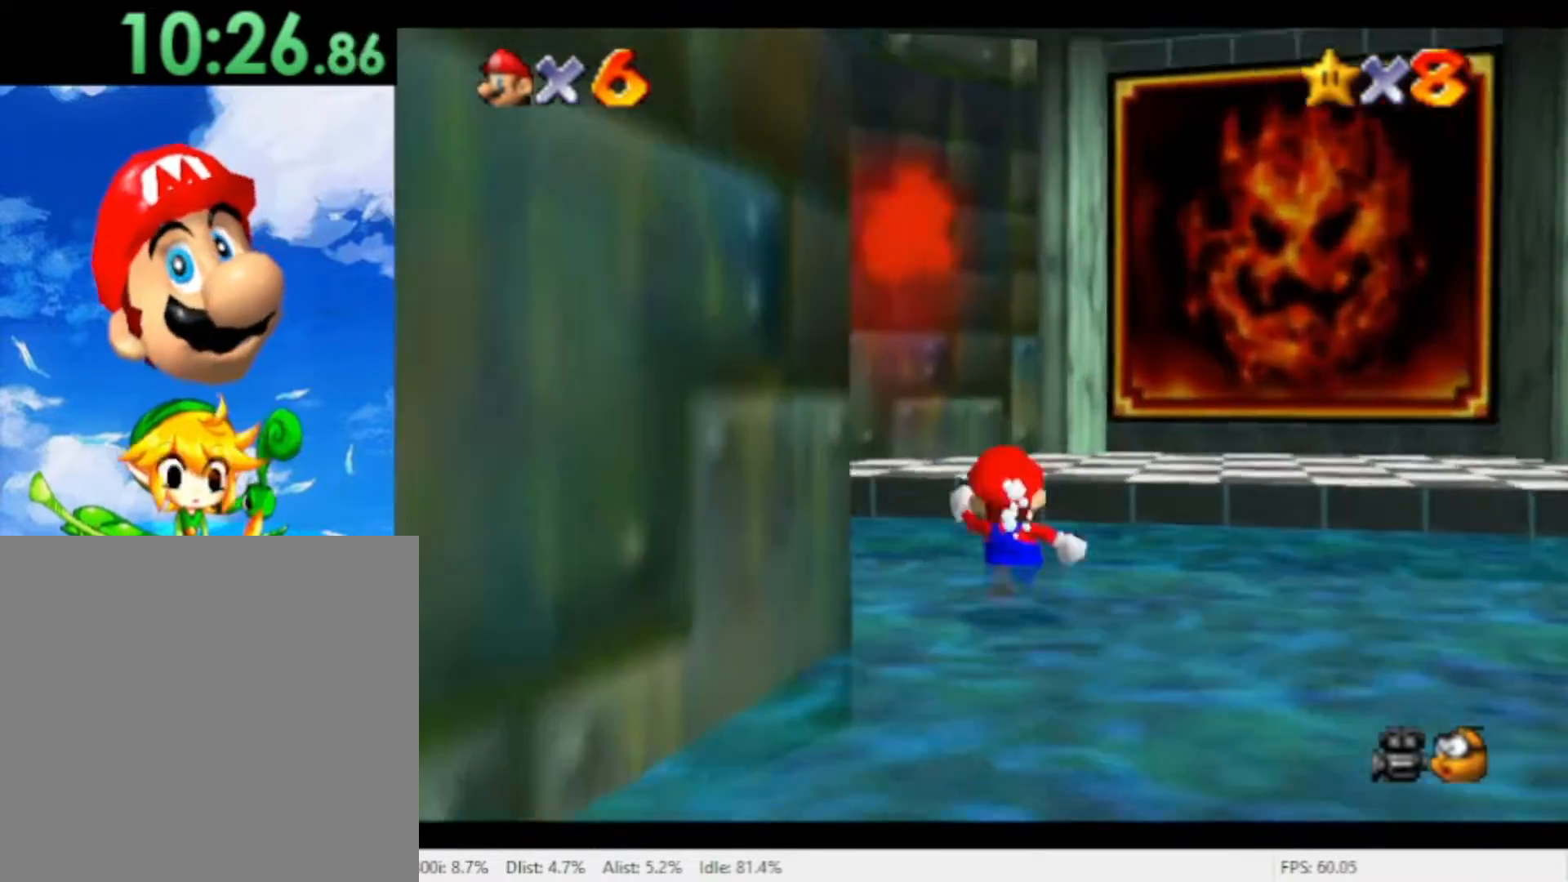
{"dt_ms": 500, "buttons": [], "left_stick": "up-left", "right_stick": "center", "events": [[200, "X", "down"], [333, "X", "up"]]}
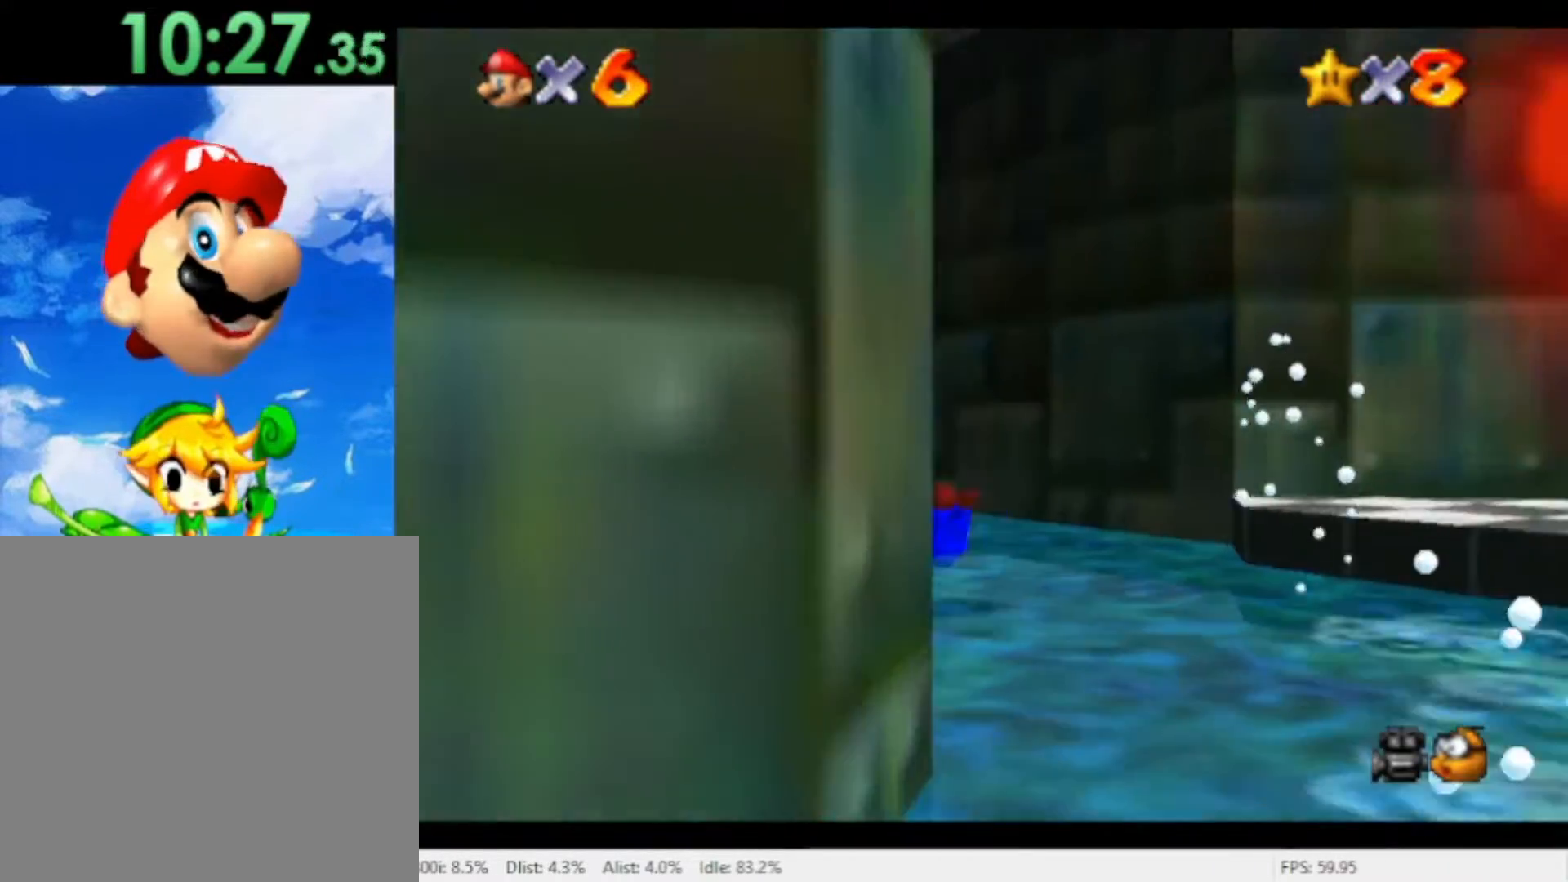
{"dt_ms": 500, "buttons": [], "left_stick": "up-left", "right_stick": "center", "events": [[100, "A", "down"], [200, "A", "up"]]}
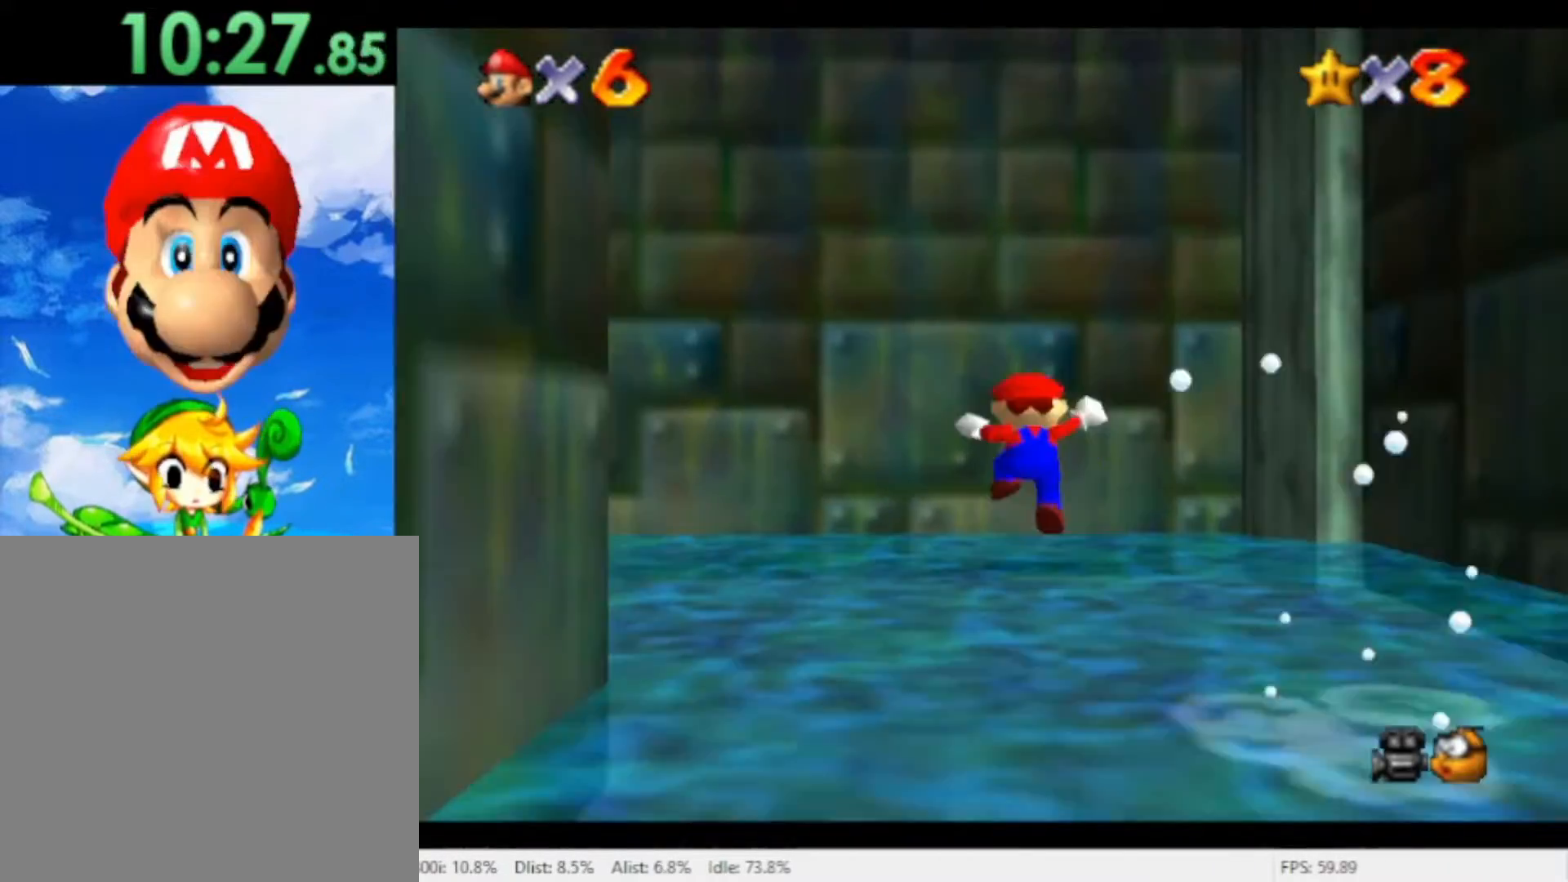
{"dt_ms": 500, "buttons": [], "left_stick": "left", "right_stick": "center", "events": [[33, "left_stick", "left"]]}
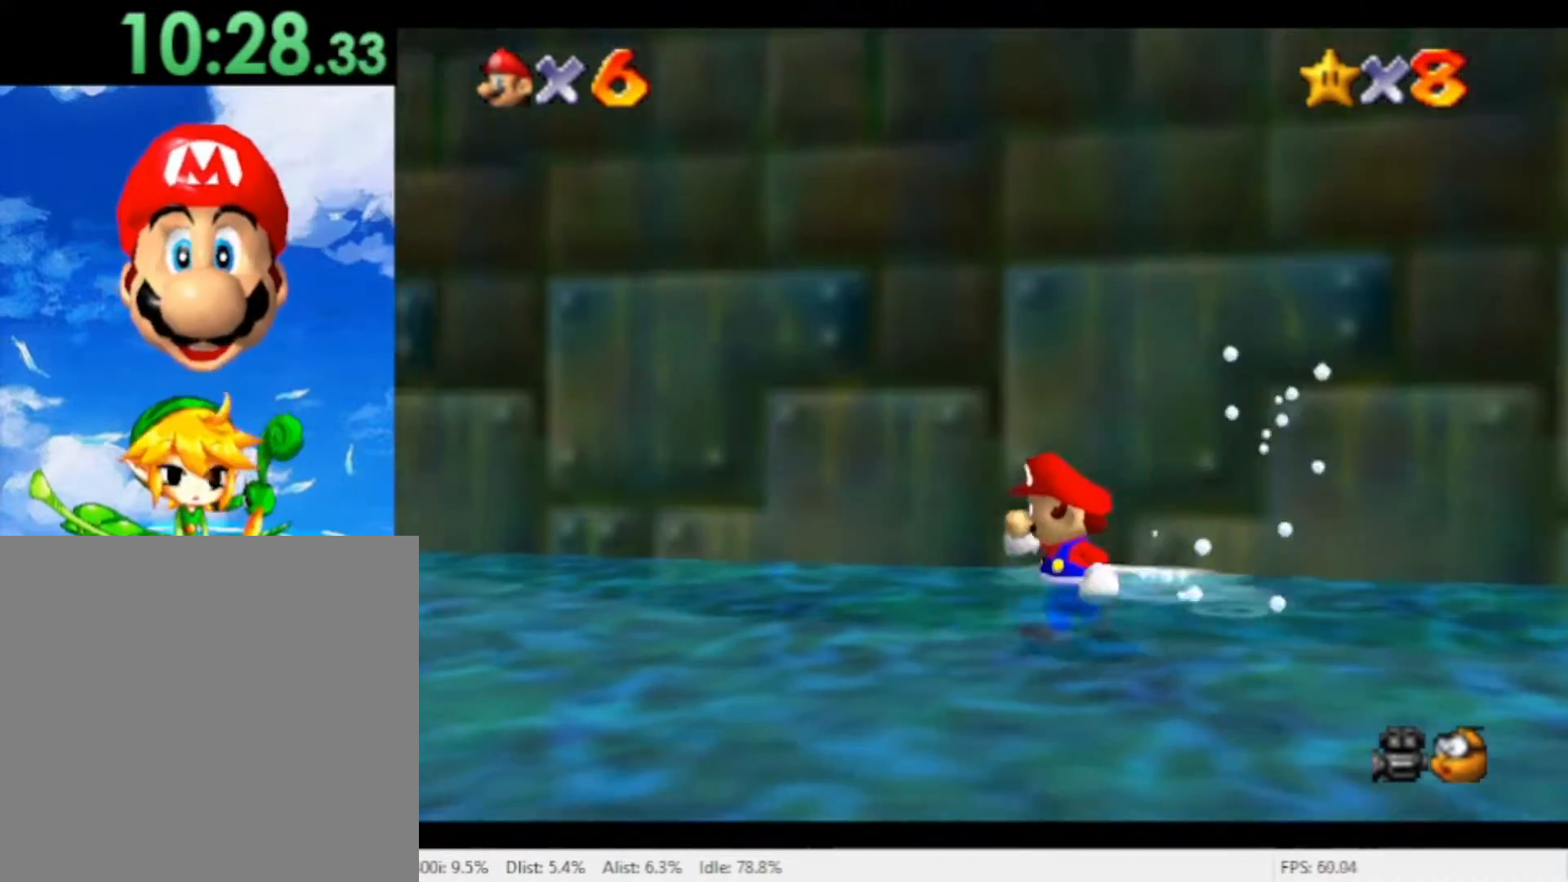
{"dt_ms": 500, "buttons": ["A"], "left_stick": "up-left", "right_stick": "center", "events": [[400, "left_stick", "up-left"], [433, "A", "down"]]}
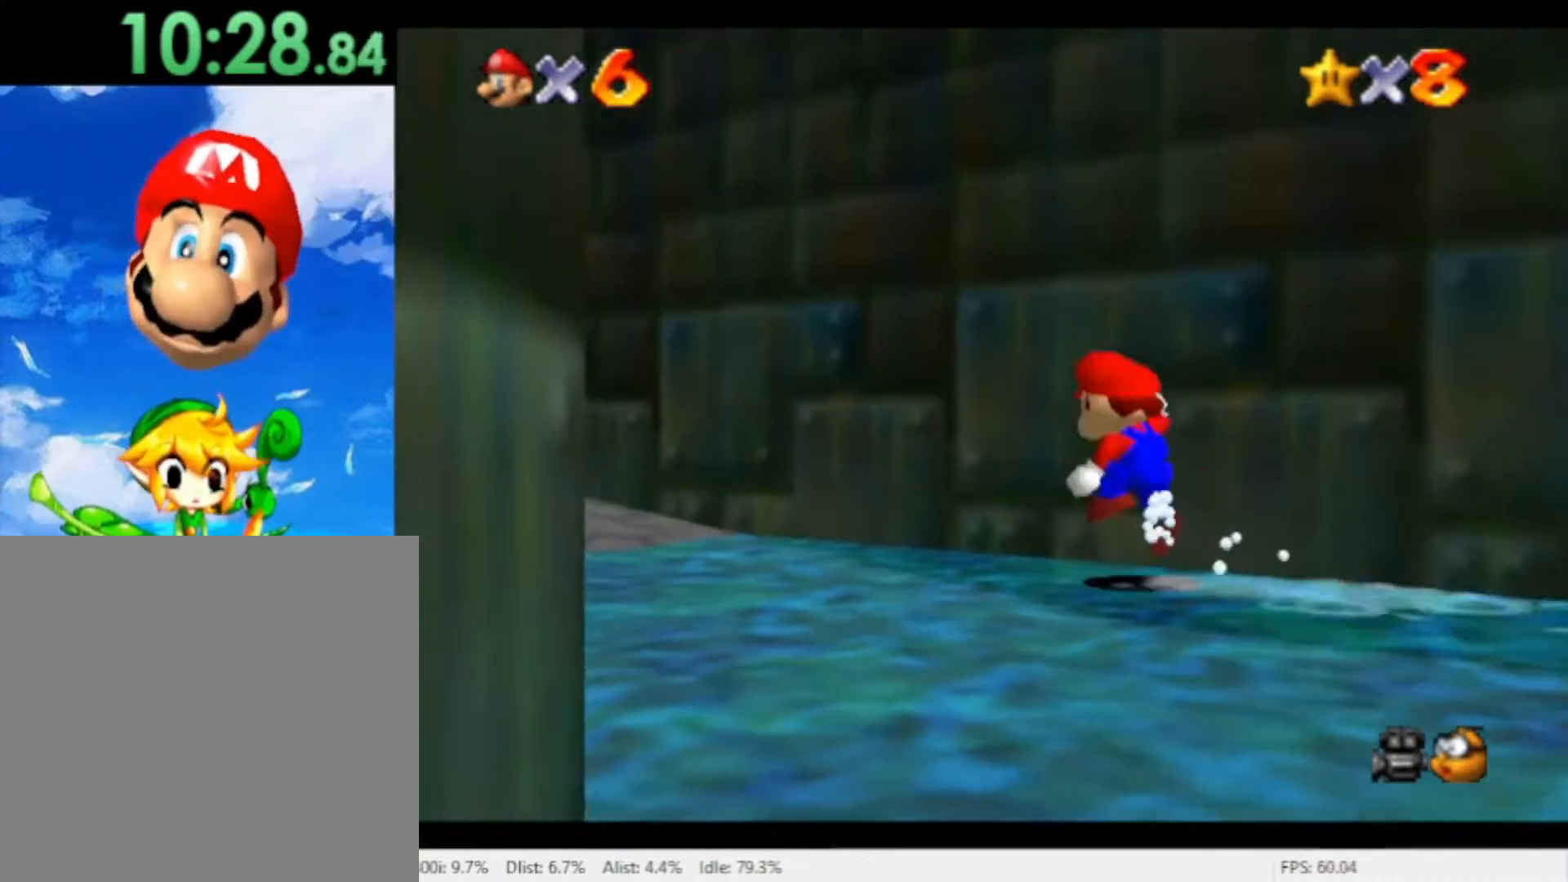
{"dt_ms": 500, "buttons": [], "left_stick": "up-left", "right_stick": "center", "events": [[33, "A", "up"], [167, "X", "down"], [233, "X", "up"]]}
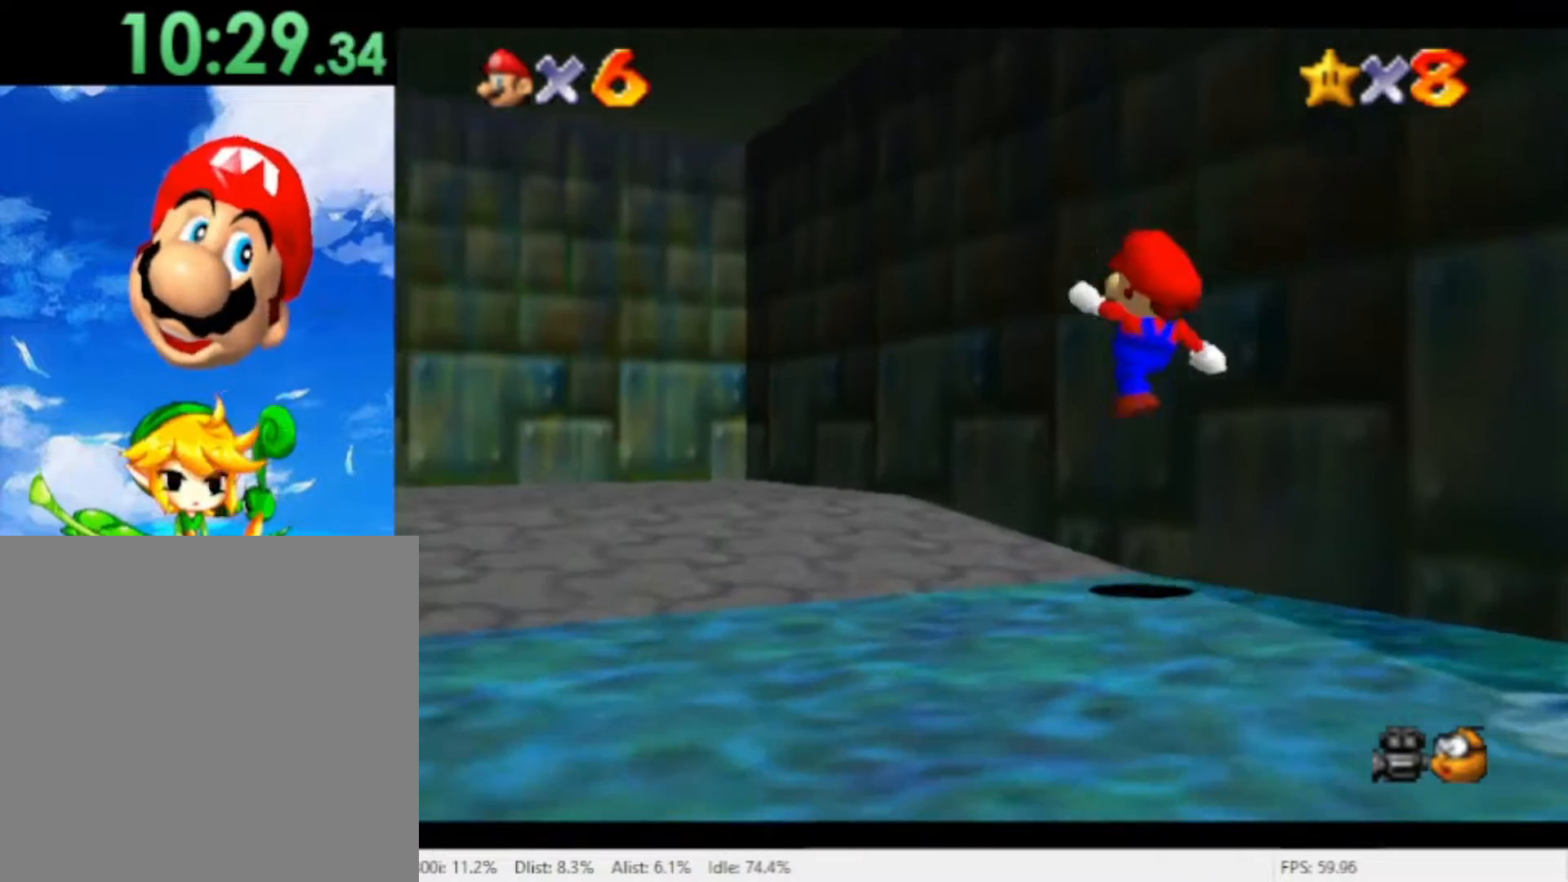
{"dt_ms": 500, "buttons": [], "left_stick": "up-left", "right_stick": "center", "events": [[233, "A", "down"], [333, "A", "up"]]}
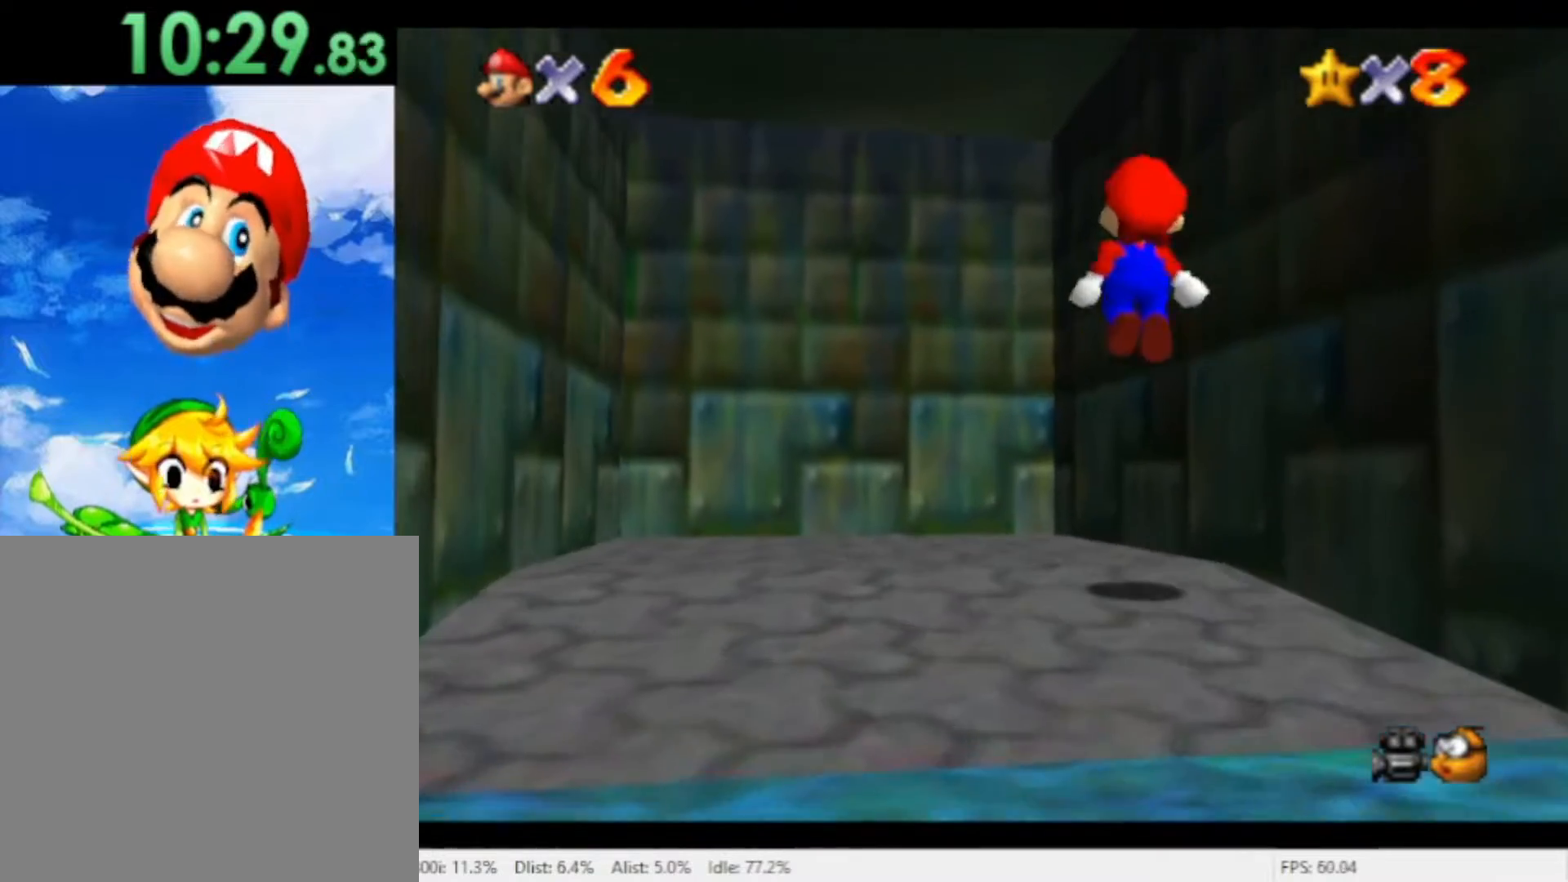
{"dt_ms": 500, "buttons": [], "left_stick": "up-left", "right_stick": "center", "events": []}
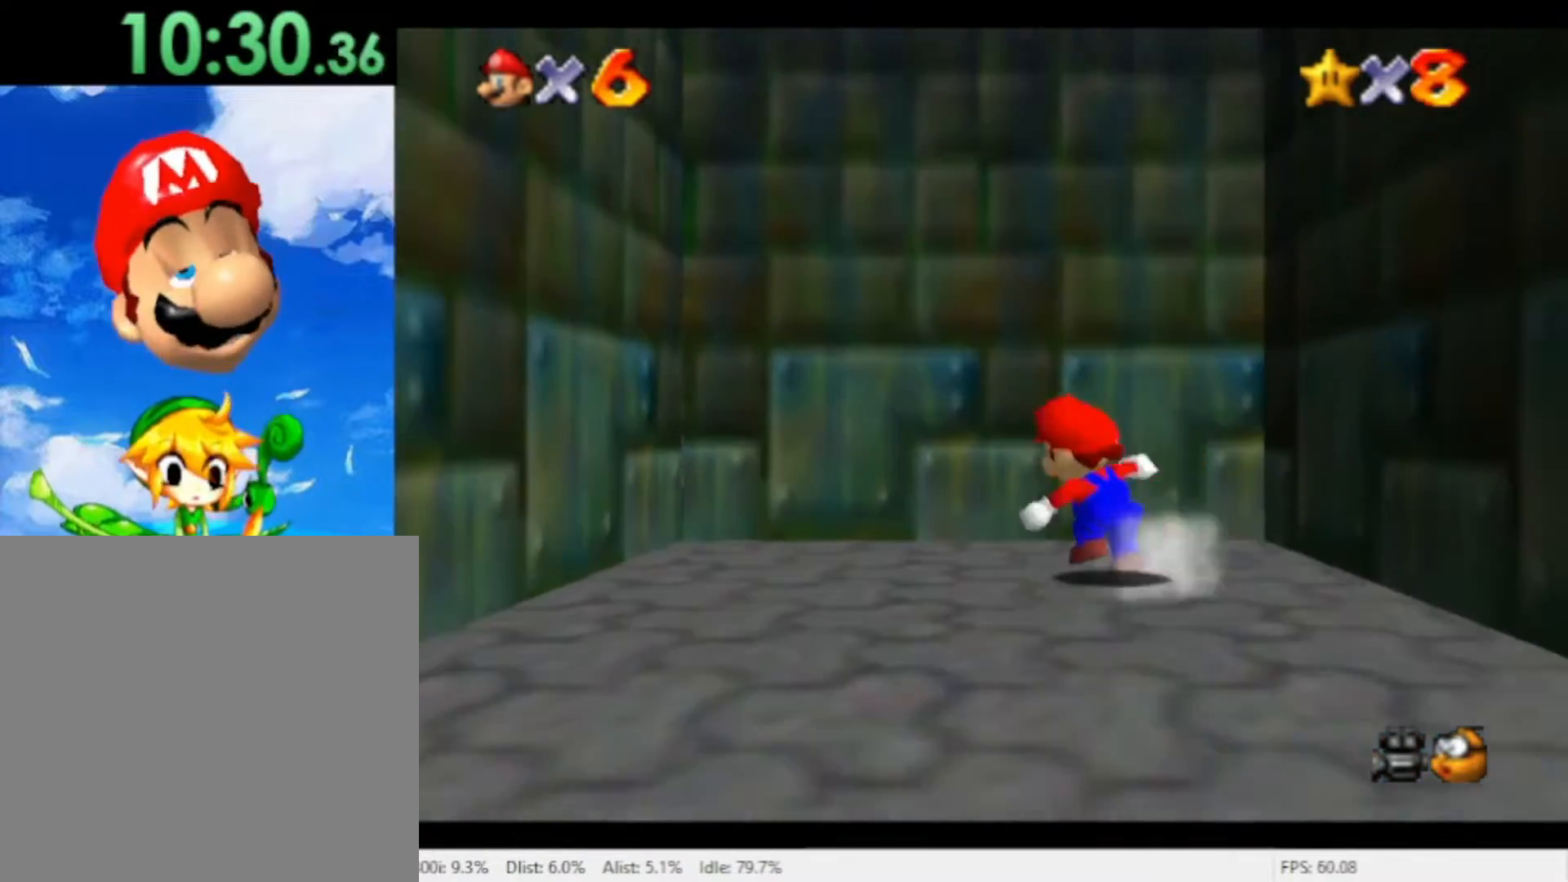
{"dt_ms": 500, "buttons": [], "left_stick": "up-right", "right_stick": "center", "events": [[33, "A", "down"], [100, "A", "up"], [233, "left_stick", "up"], [300, "X", "down"], [400, "X", "up"], [400, "left_stick", "up-right"]]}
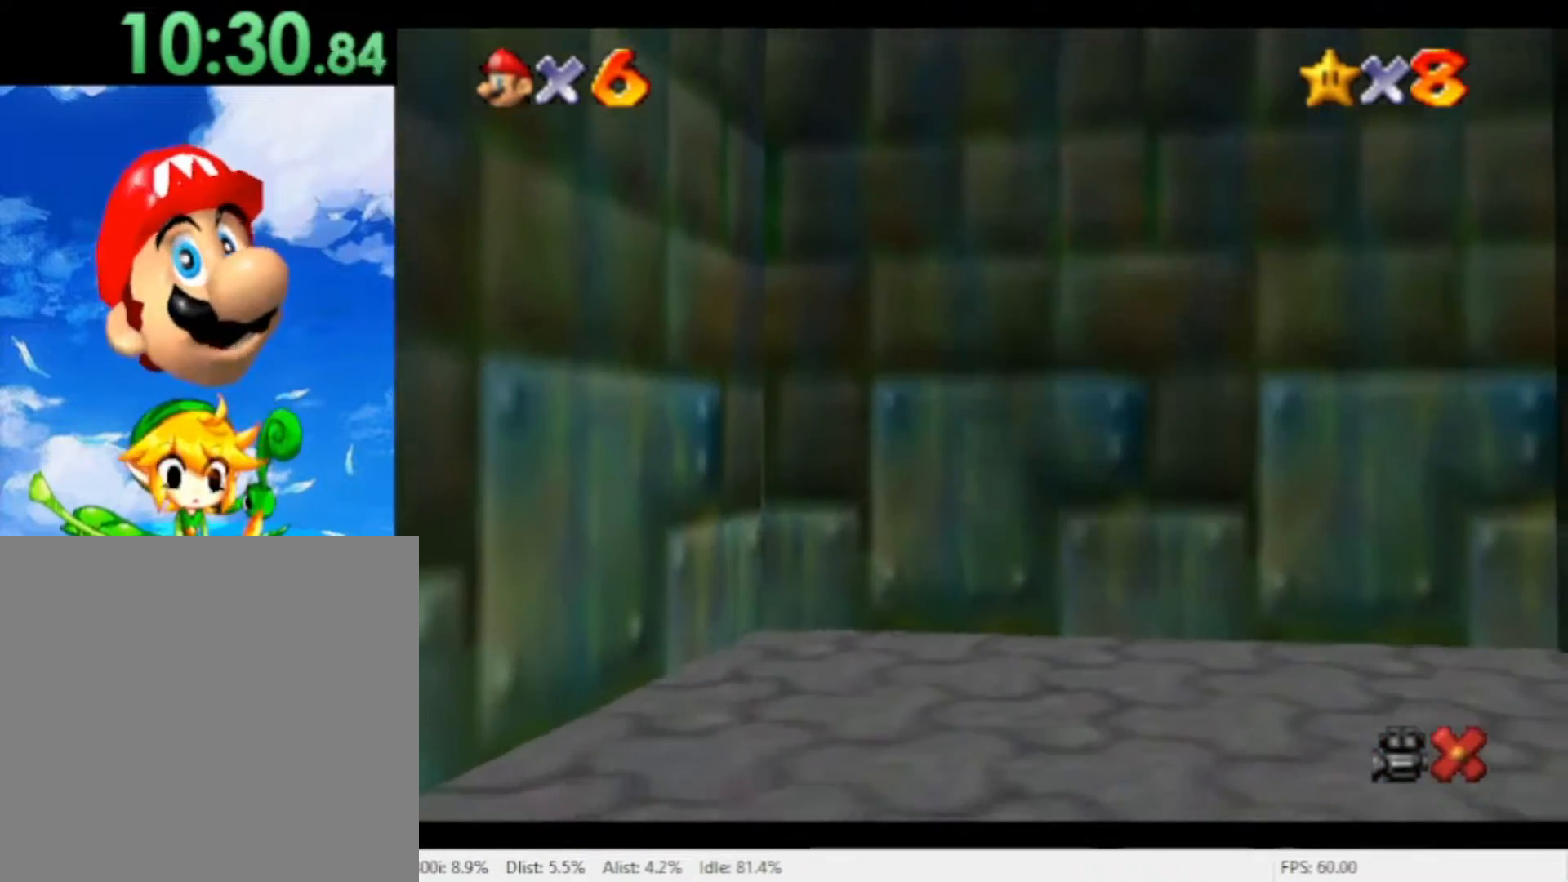
{"dt_ms": 500, "buttons": [], "left_stick": "center", "right_stick": "center", "events": [[200, "left_stick", "center"], [233, "A", "down"], [367, "A", "up"], [433, "A", "down"], [500, "A", "up"]]}
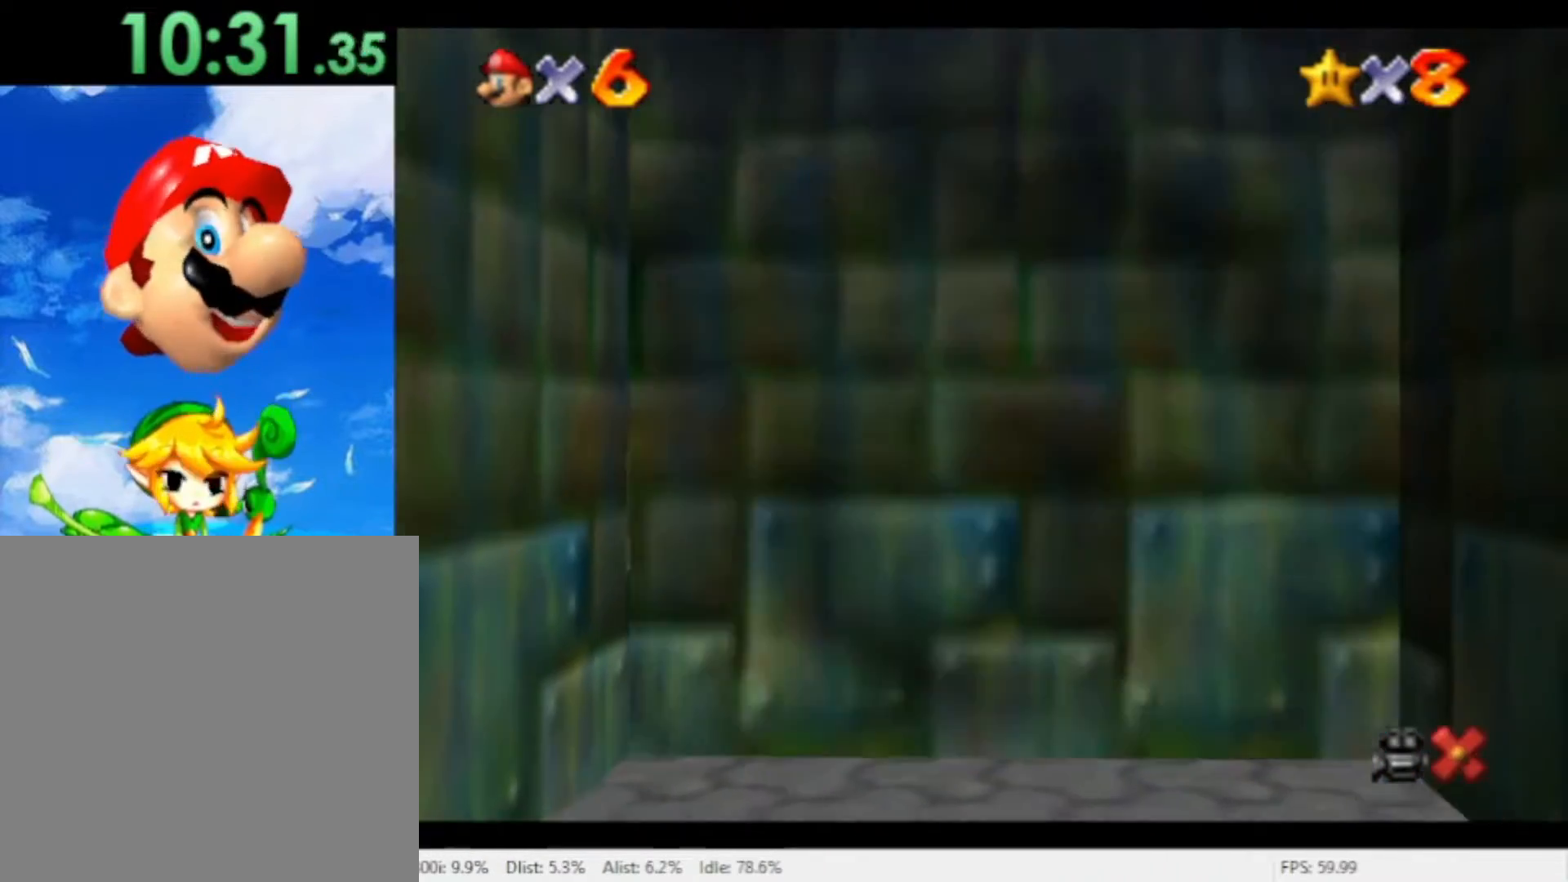
{"dt_ms": 500, "buttons": [], "left_stick": "center", "right_stick": "center", "events": [[233, "A", "down"], [300, "A", "up"], [367, "A", "down"], [433, "A", "up"]]}
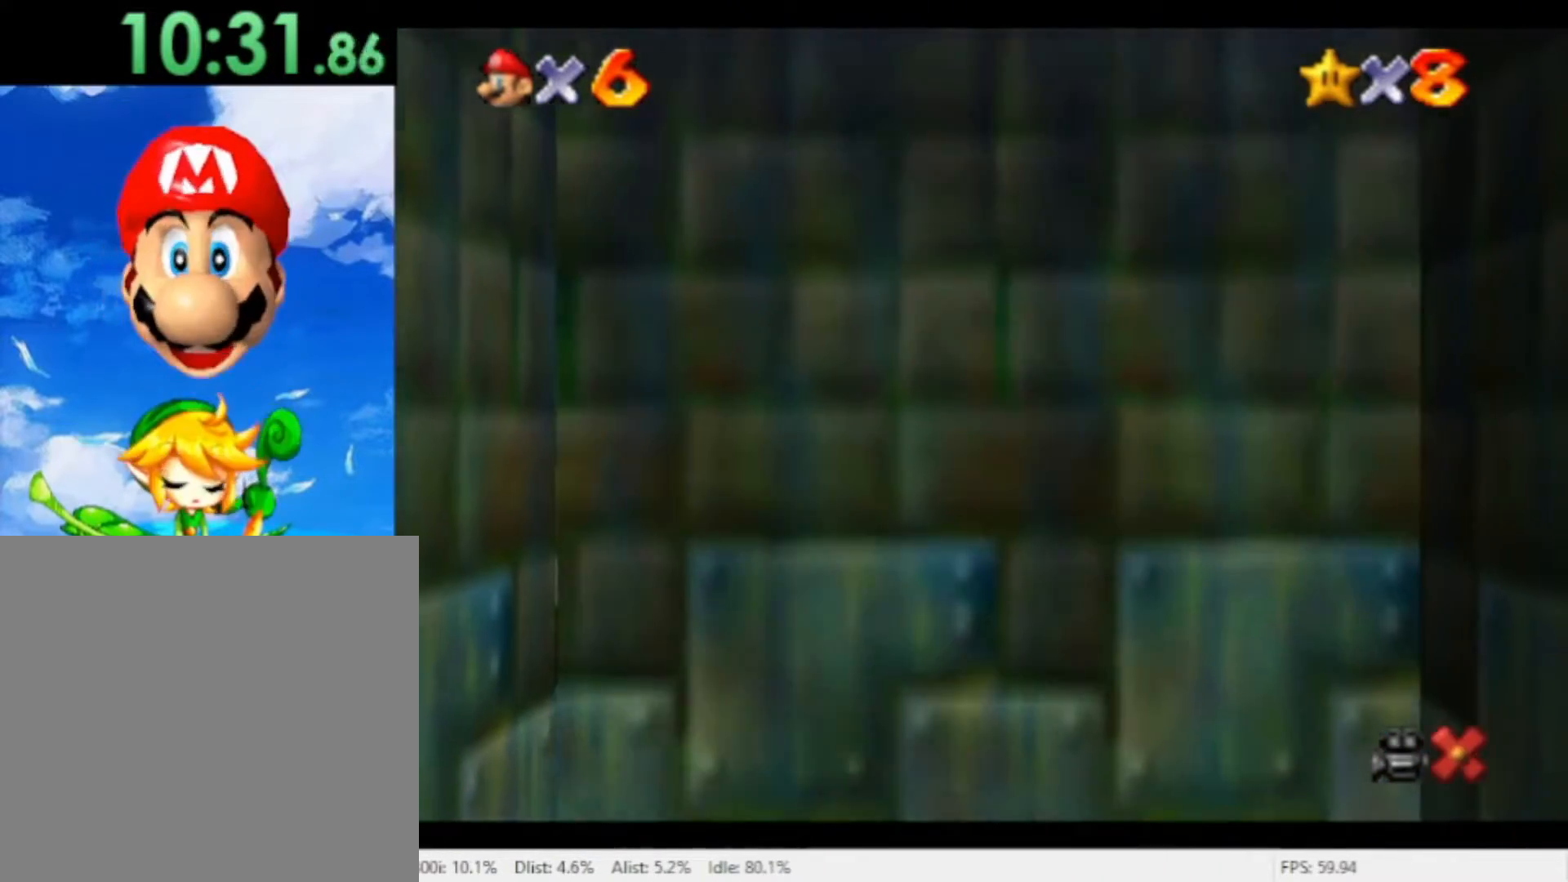
{"dt_ms": 500, "buttons": ["A"], "left_stick": "center", "right_stick": "center", "events": [[300, "A", "down"], [367, "A", "up"], [433, "A", "down"]]}
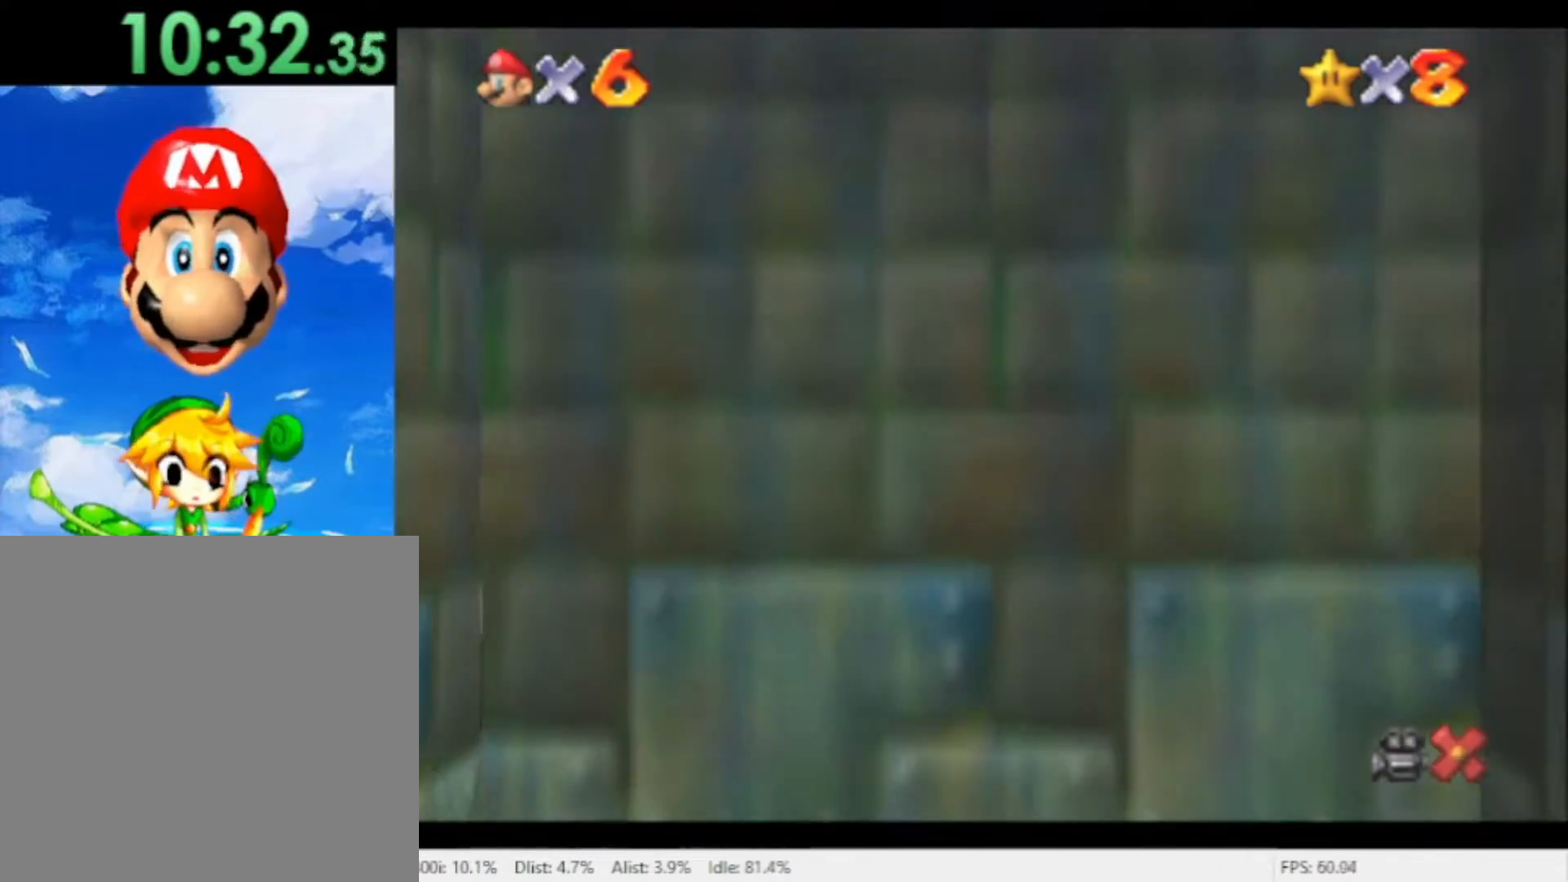
{"dt_ms": 500, "buttons": [], "left_stick": "center", "right_stick": "center", "events": [[33, "A", "up"], [100, "A", "down"], [167, "A", "up"], [233, "A", "down"], [300, "A", "up"], [367, "A", "down"], [433, "A", "up"]]}
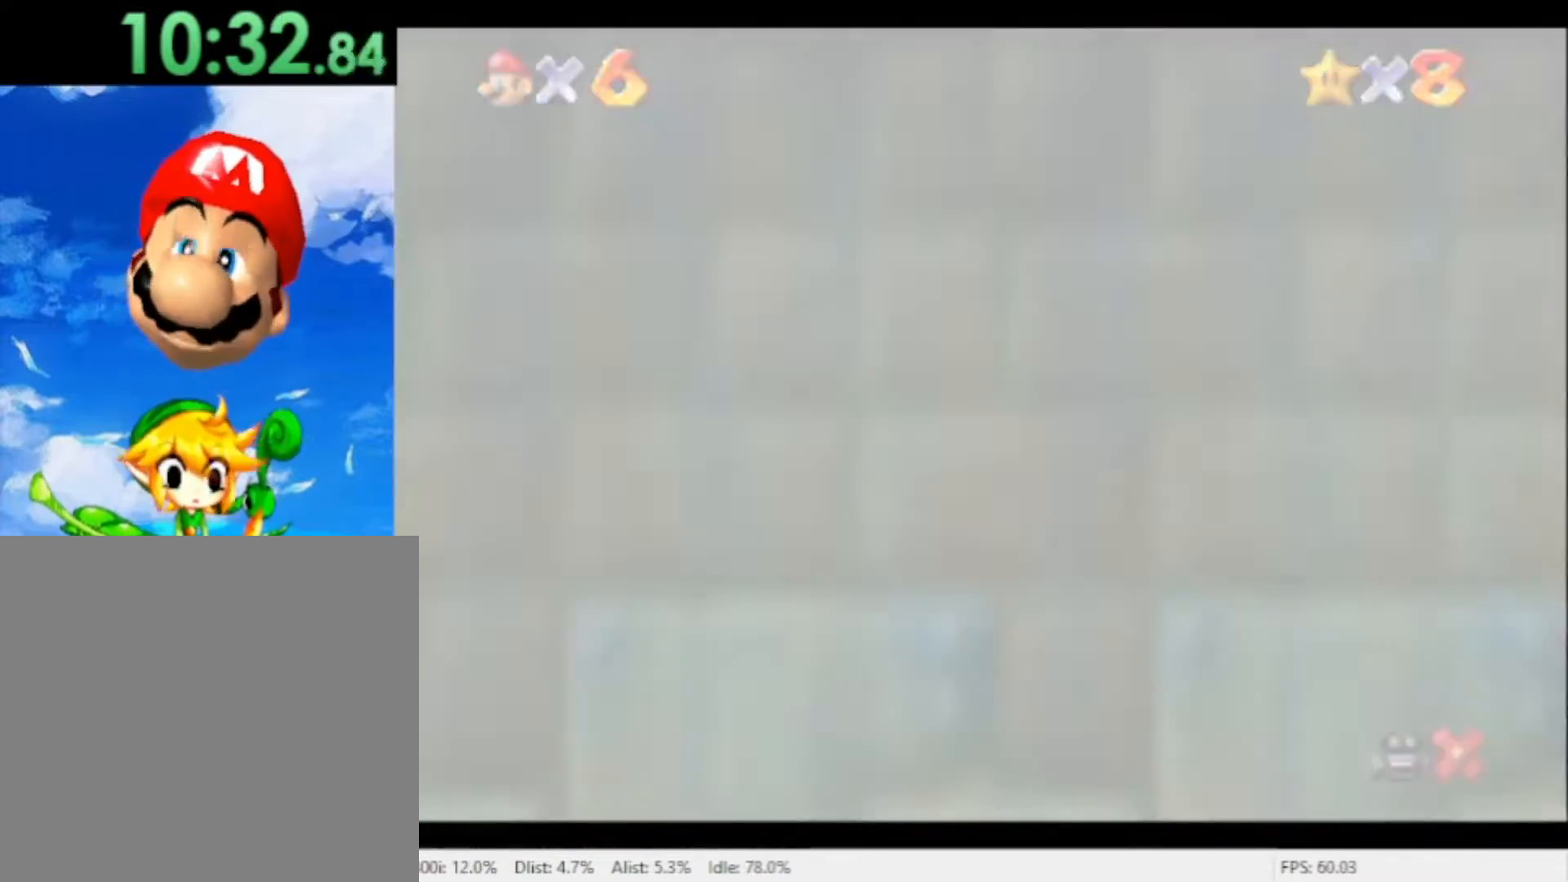
{"dt_ms": 500, "buttons": [], "left_stick": "center", "right_stick": "center", "events": [[33, "A", "down"], [100, "A", "up"], [167, "A", "down"], [233, "A", "up"], [300, "A", "down"], [367, "A", "up"], [433, "A", "down"], [500, "A", "up"]]}
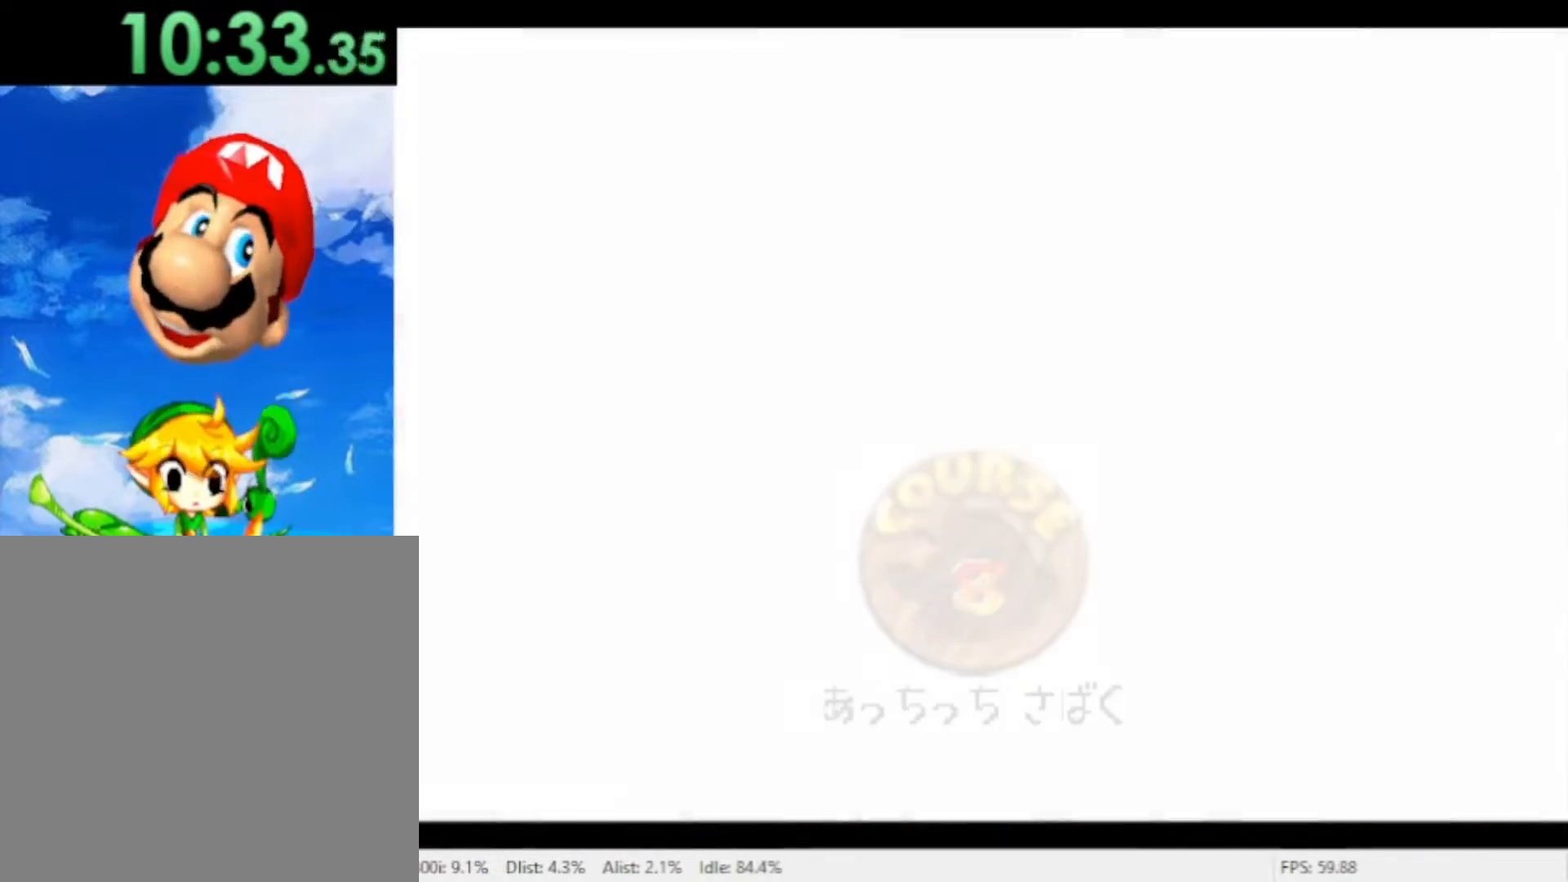
{"dt_ms": 500, "buttons": ["A"], "left_stick": "center", "right_stick": "center", "events": [[67, "A", "down"], [133, "A", "up"], [200, "A", "down"], [267, "A", "up"], [333, "A", "down"], [400, "A", "up"], [467, "A", "down"]]}
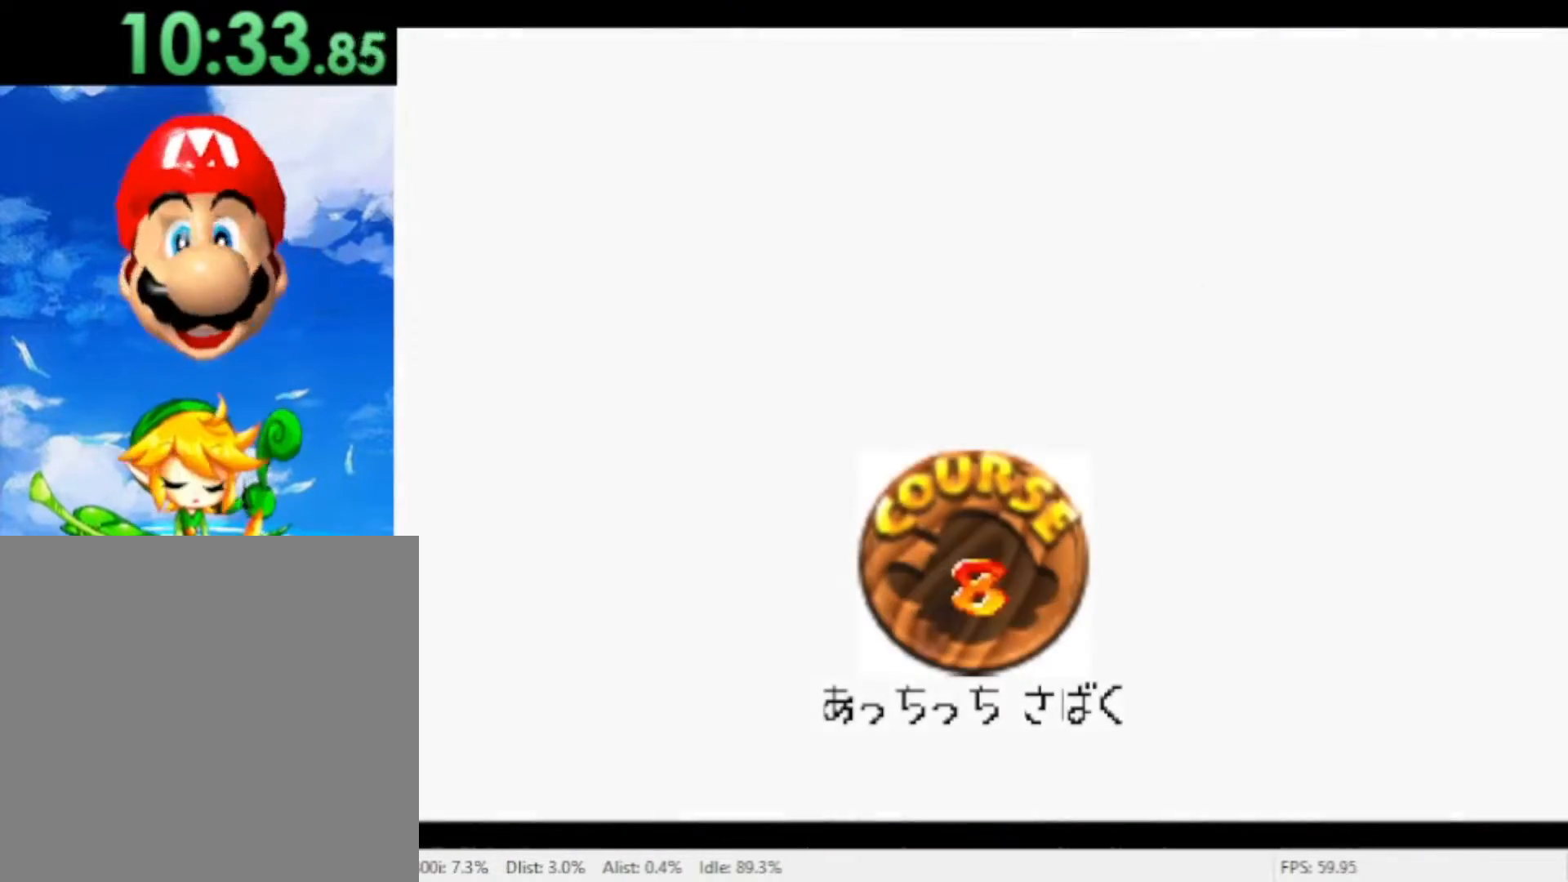
{"dt_ms": 500, "buttons": ["A"], "left_stick": "center", "right_stick": "center", "events": [[33, "A", "up"], [233, "A", "down"], [300, "A", "up"], [500, "A", "down"]]}
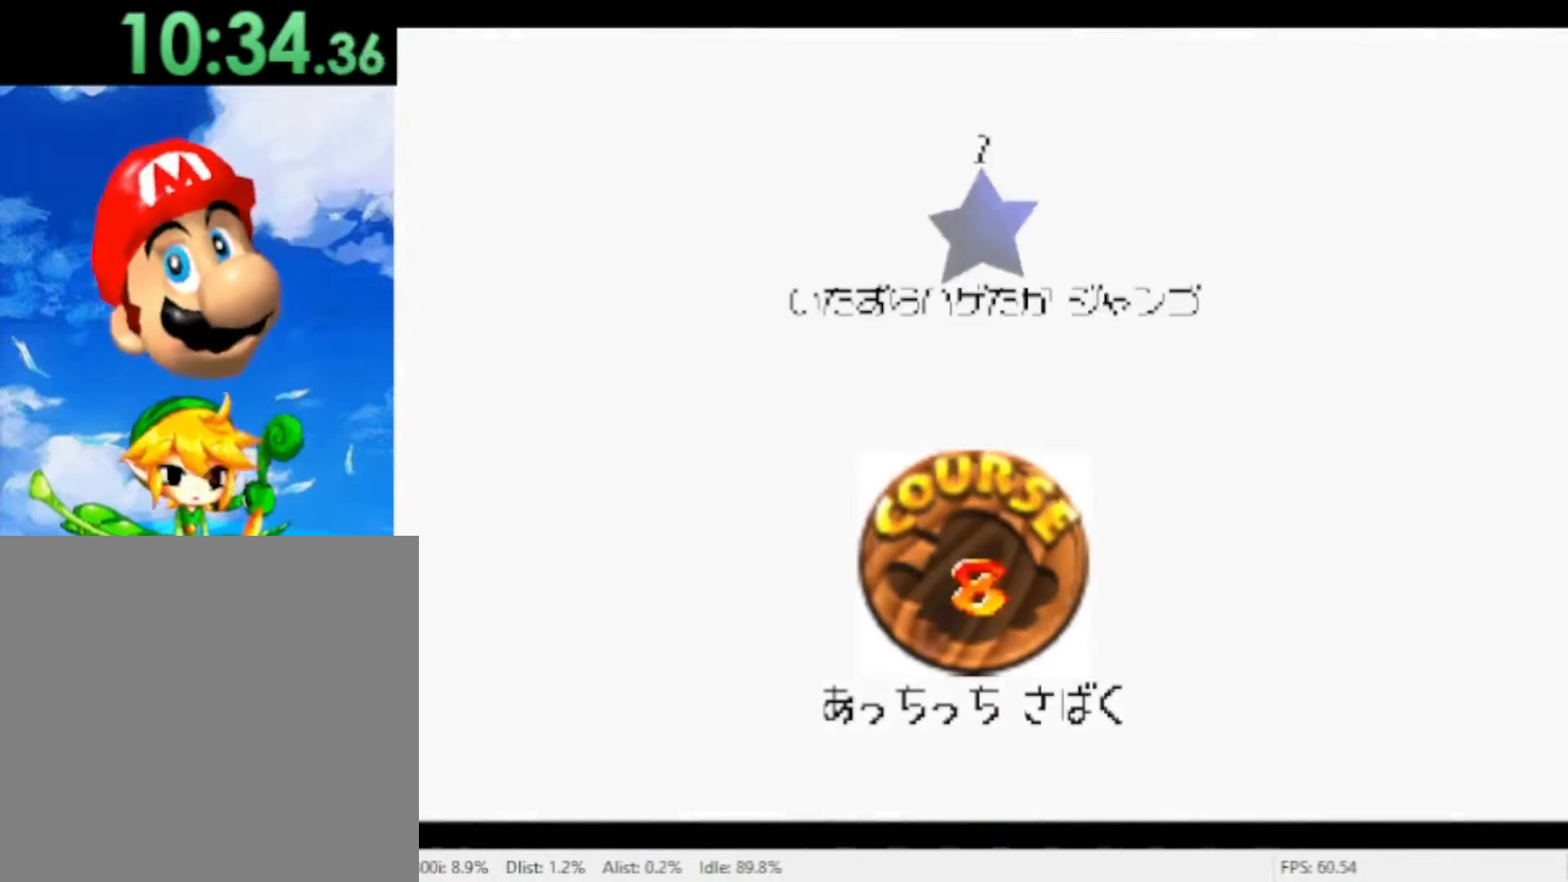
{"dt_ms": 500, "buttons": ["A"], "left_stick": "center", "right_stick": "center", "events": [[100, "A", "up"], [333, "A", "down"], [400, "A", "up"], [467, "A", "down"]]}
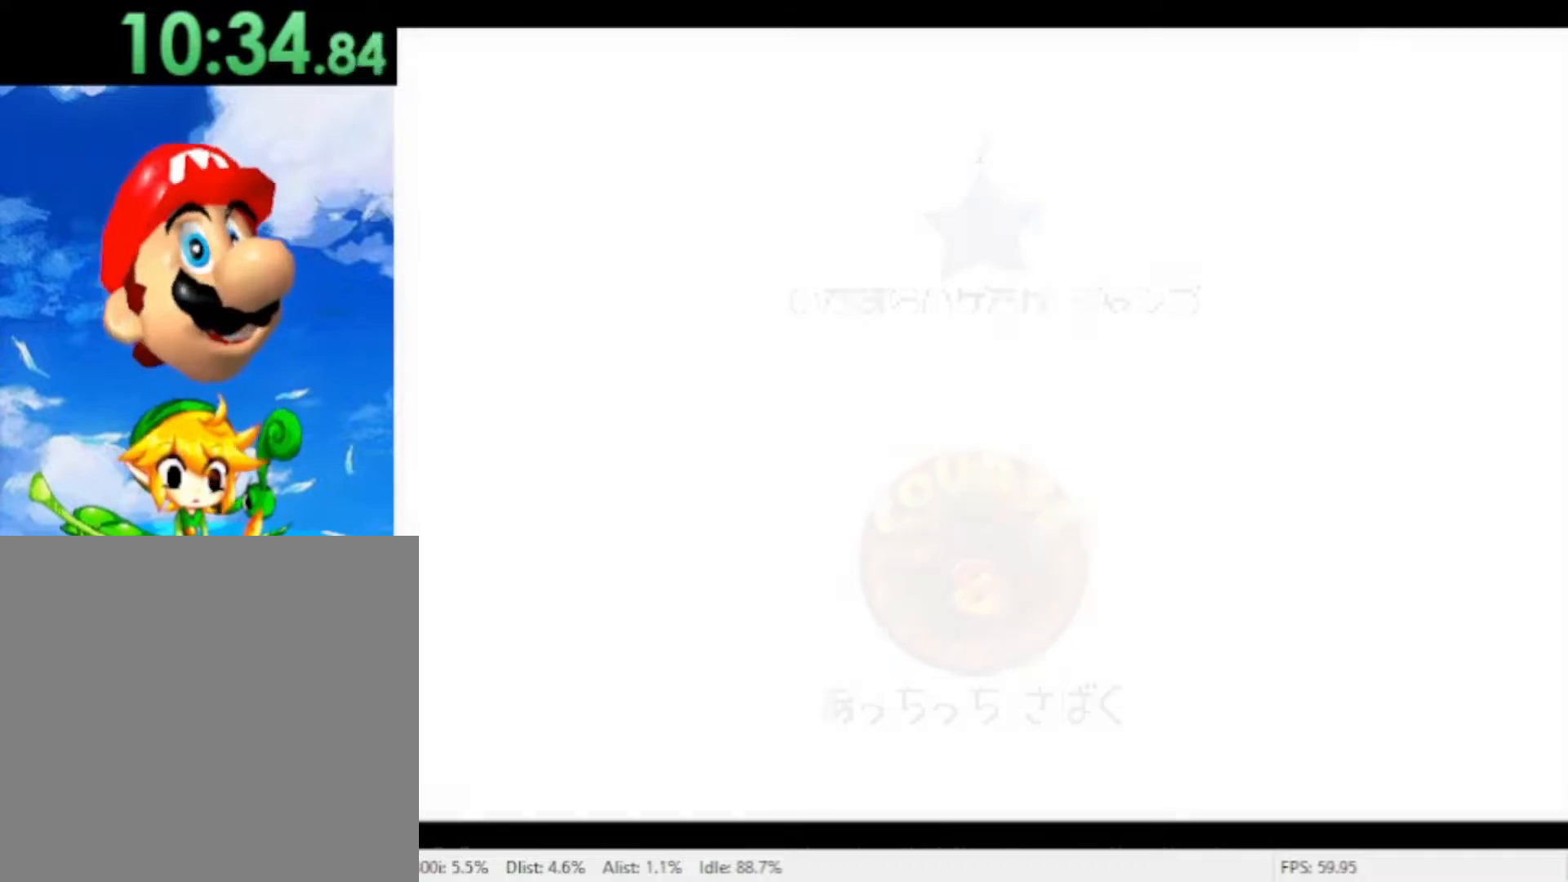
{"dt_ms": 500, "buttons": [], "left_stick": "center", "right_stick": "center", "events": [[33, "A", "up"]]}
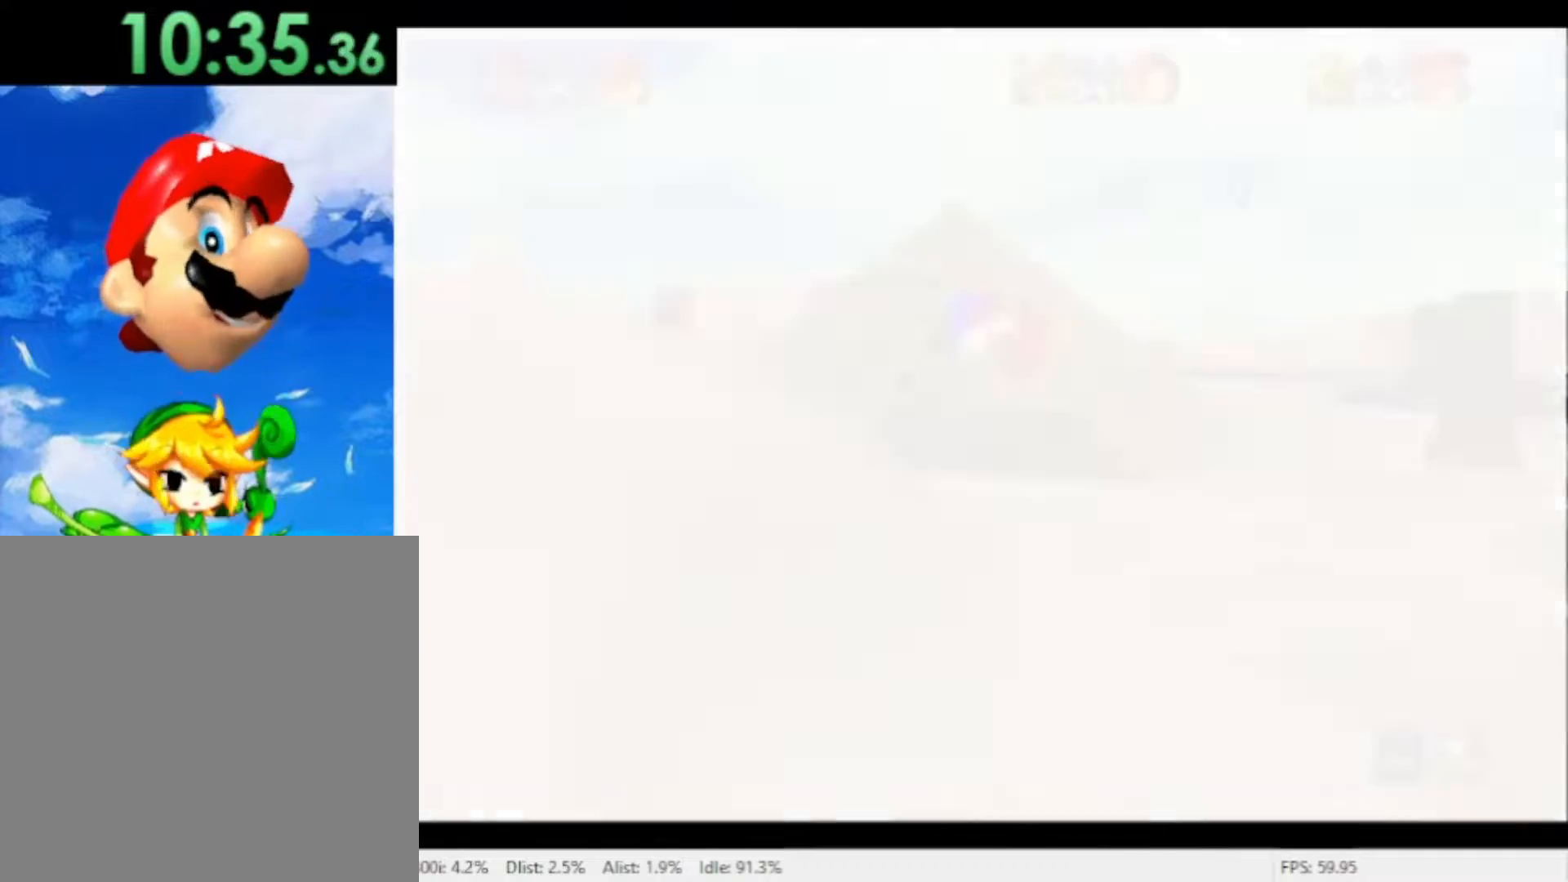
{"dt_ms": 500, "buttons": [], "left_stick": "center", "right_stick": "center", "events": []}
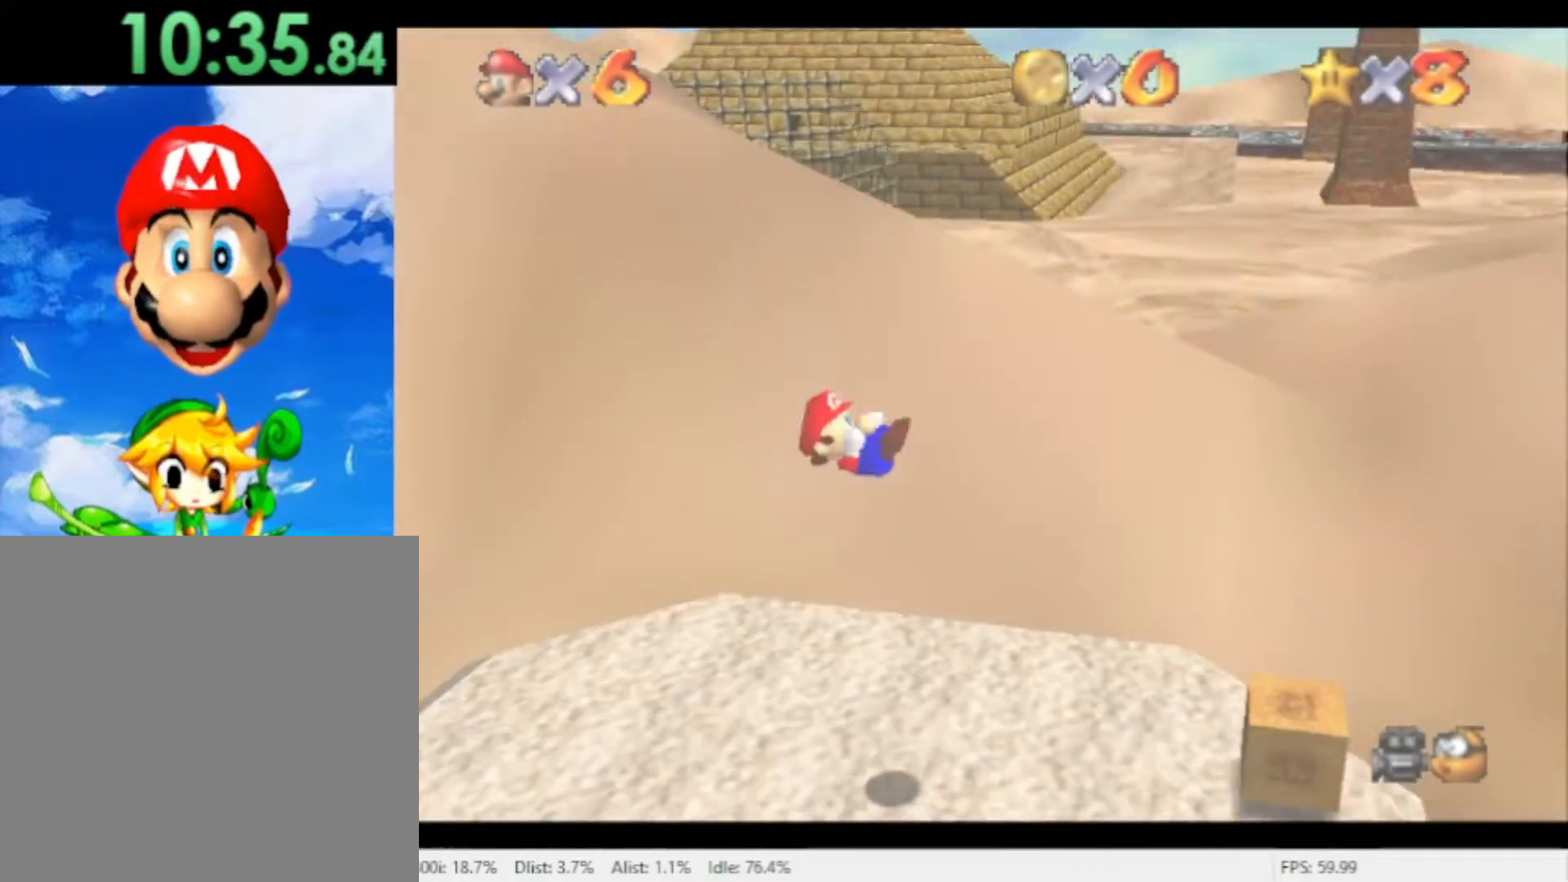
{"dt_ms": 500, "buttons": [], "left_stick": "up-right", "right_stick": "center", "events": [[133, "left_stick", "up-right"]]}
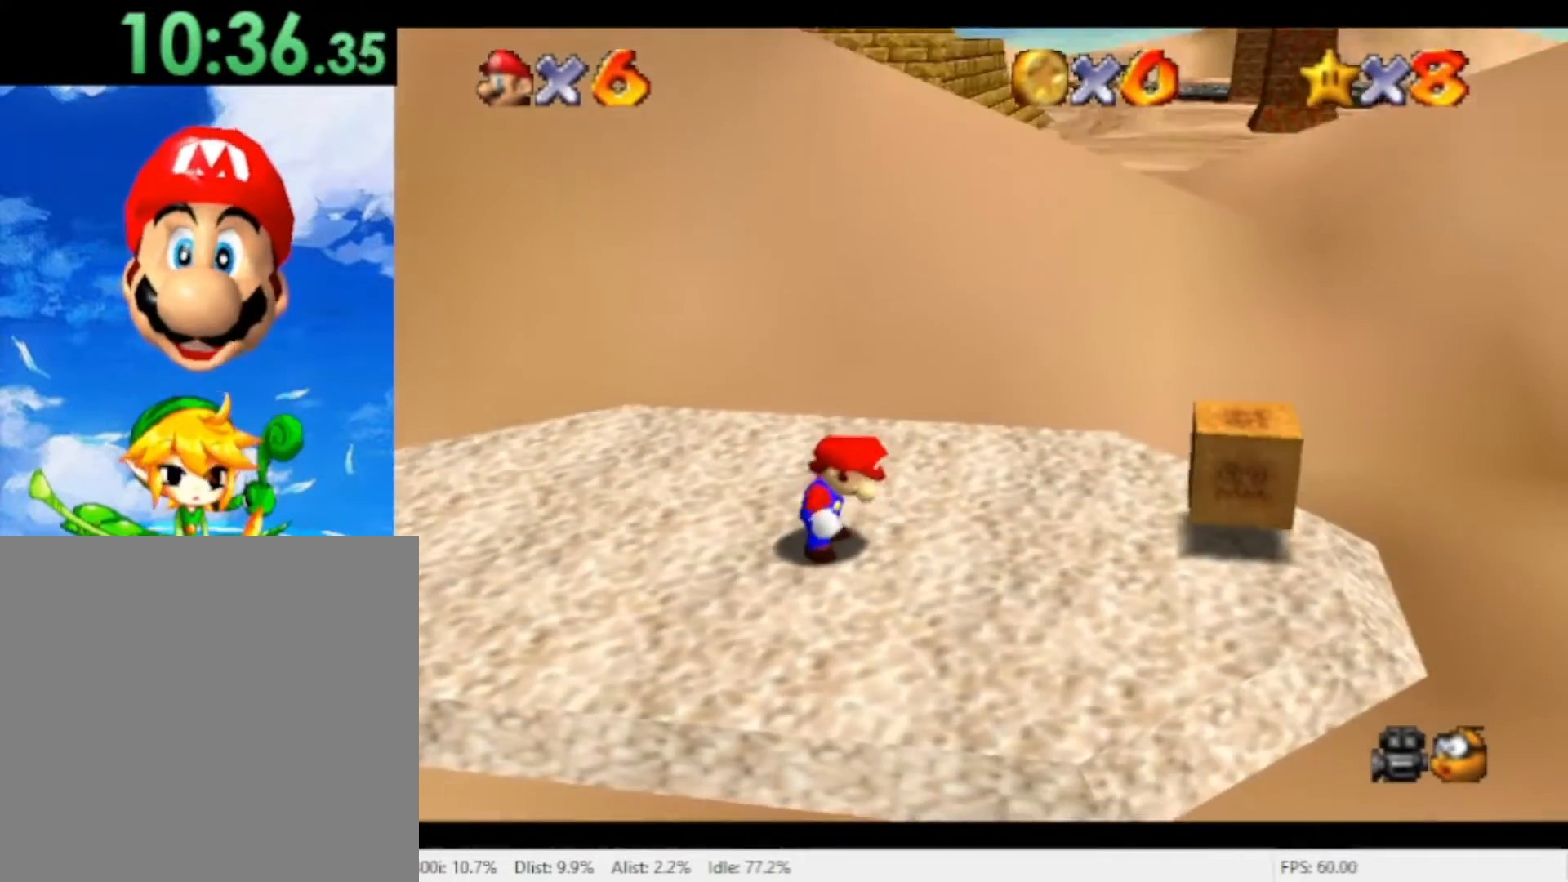
{"dt_ms": 500, "buttons": [], "left_stick": "up-right", "right_stick": "center", "events": []}
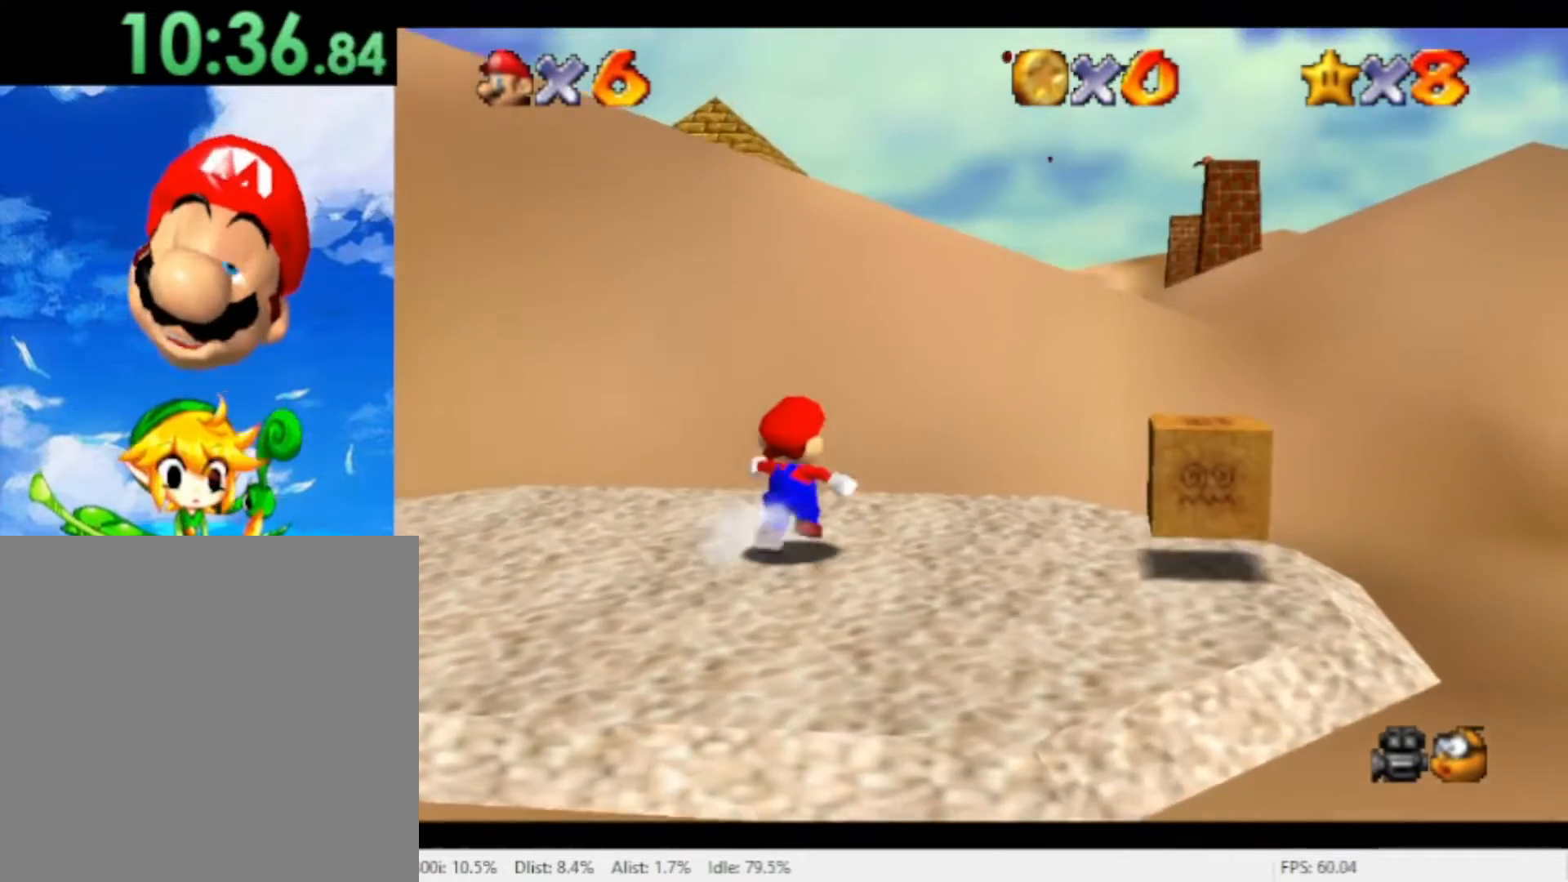
{"dt_ms": 500, "buttons": ["A", "R1"], "left_stick": "up-right", "right_stick": "center", "events": [[333, "R1", "down"], [367, "A", "down"]]}
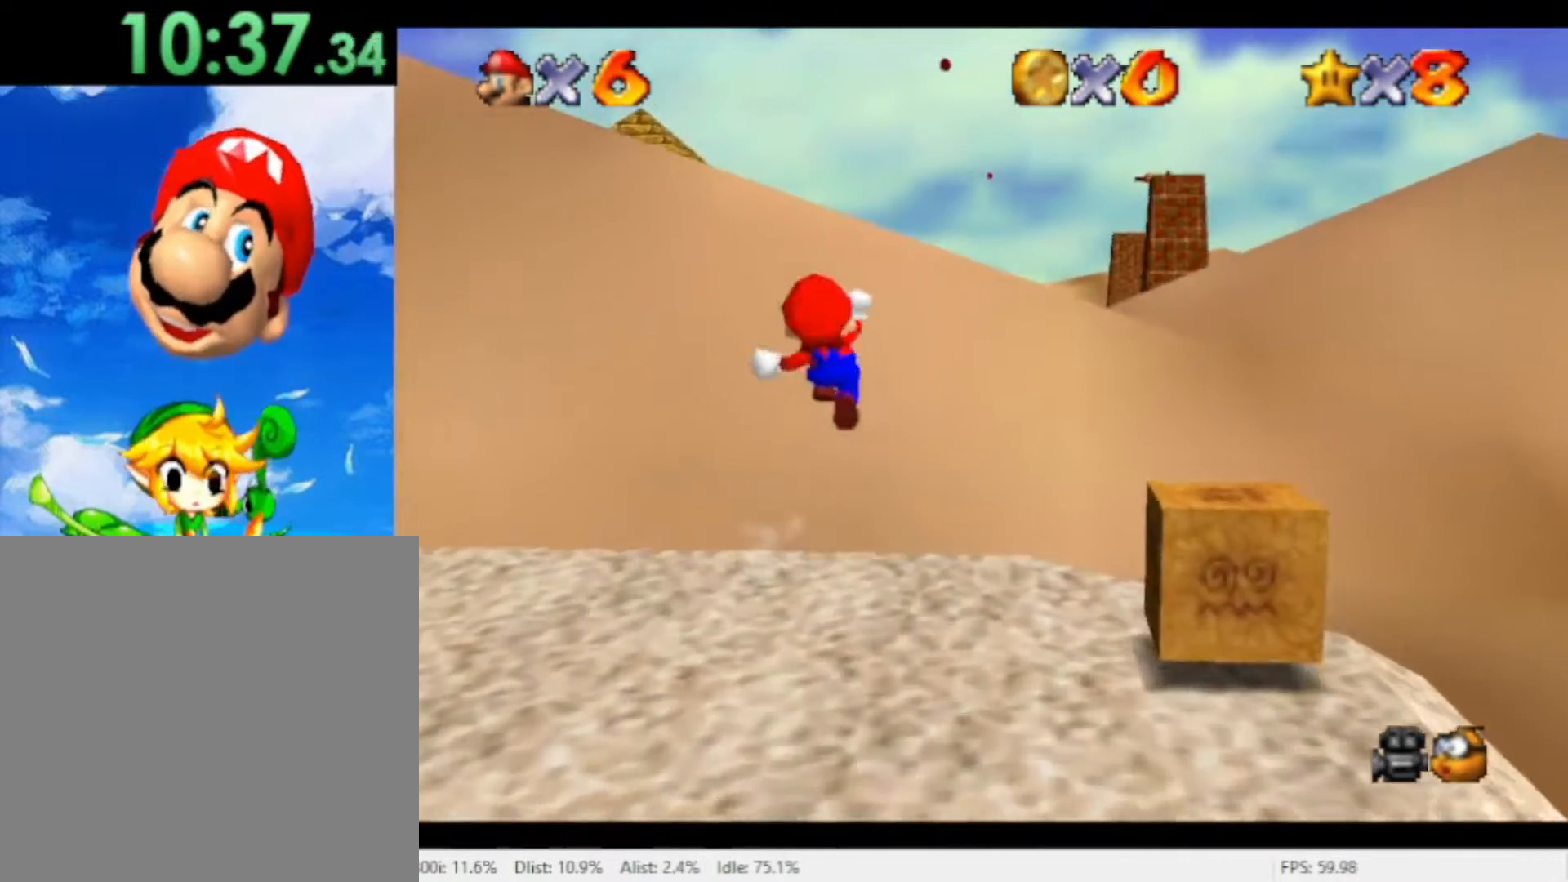
{"dt_ms": 500, "buttons": ["A", "R1"], "left_stick": "up-right", "right_stick": "center", "events": []}
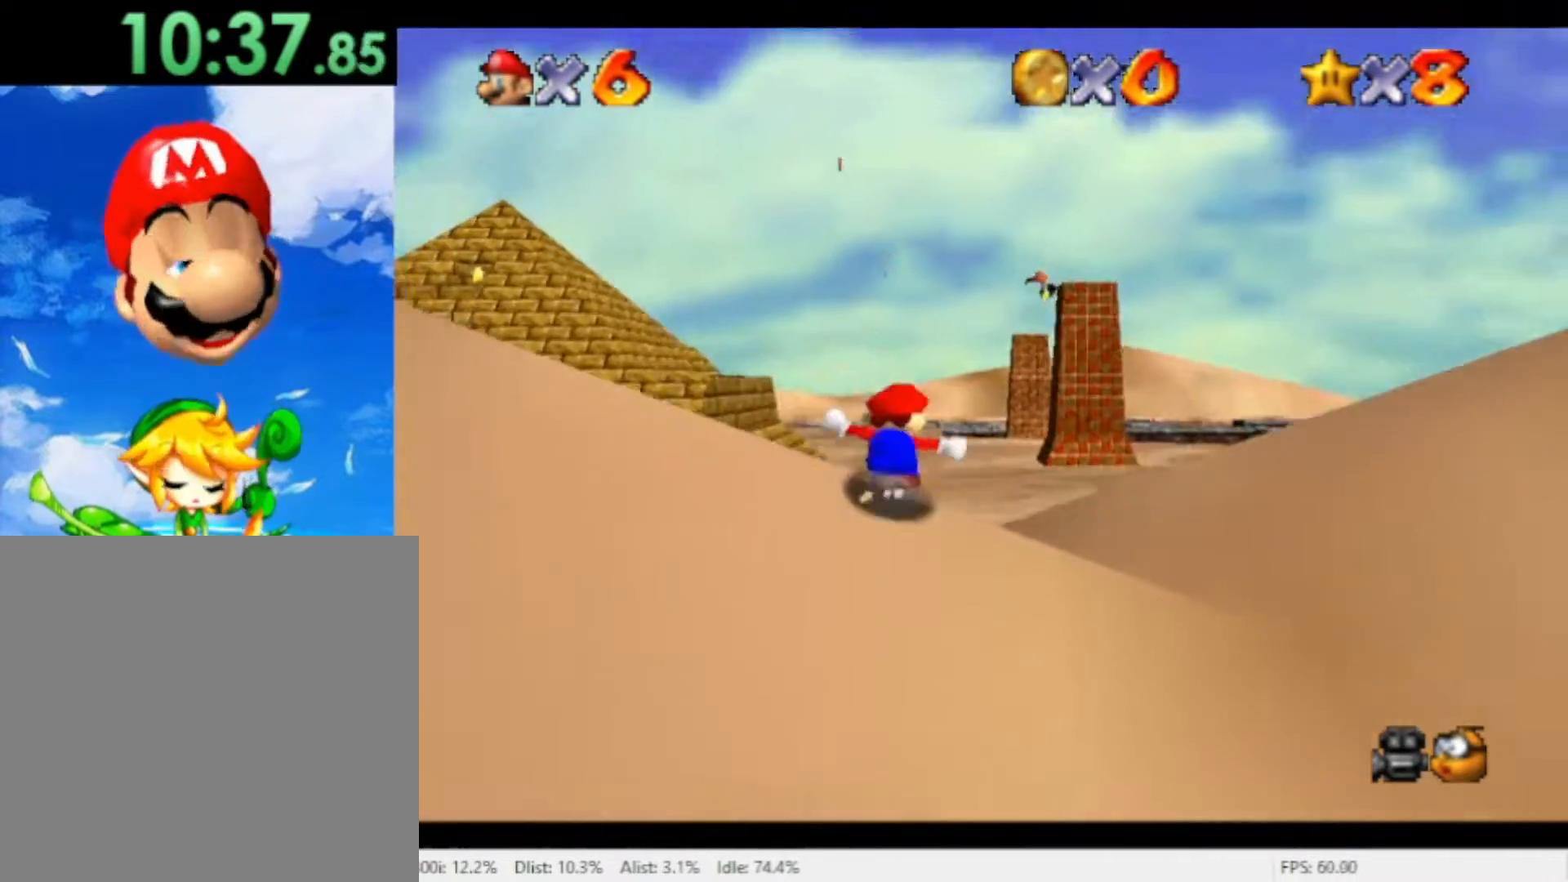
{"dt_ms": 500, "buttons": [], "left_stick": "up-right", "right_stick": "center", "events": [[67, "A", "up"], [67, "R1", "up"]]}
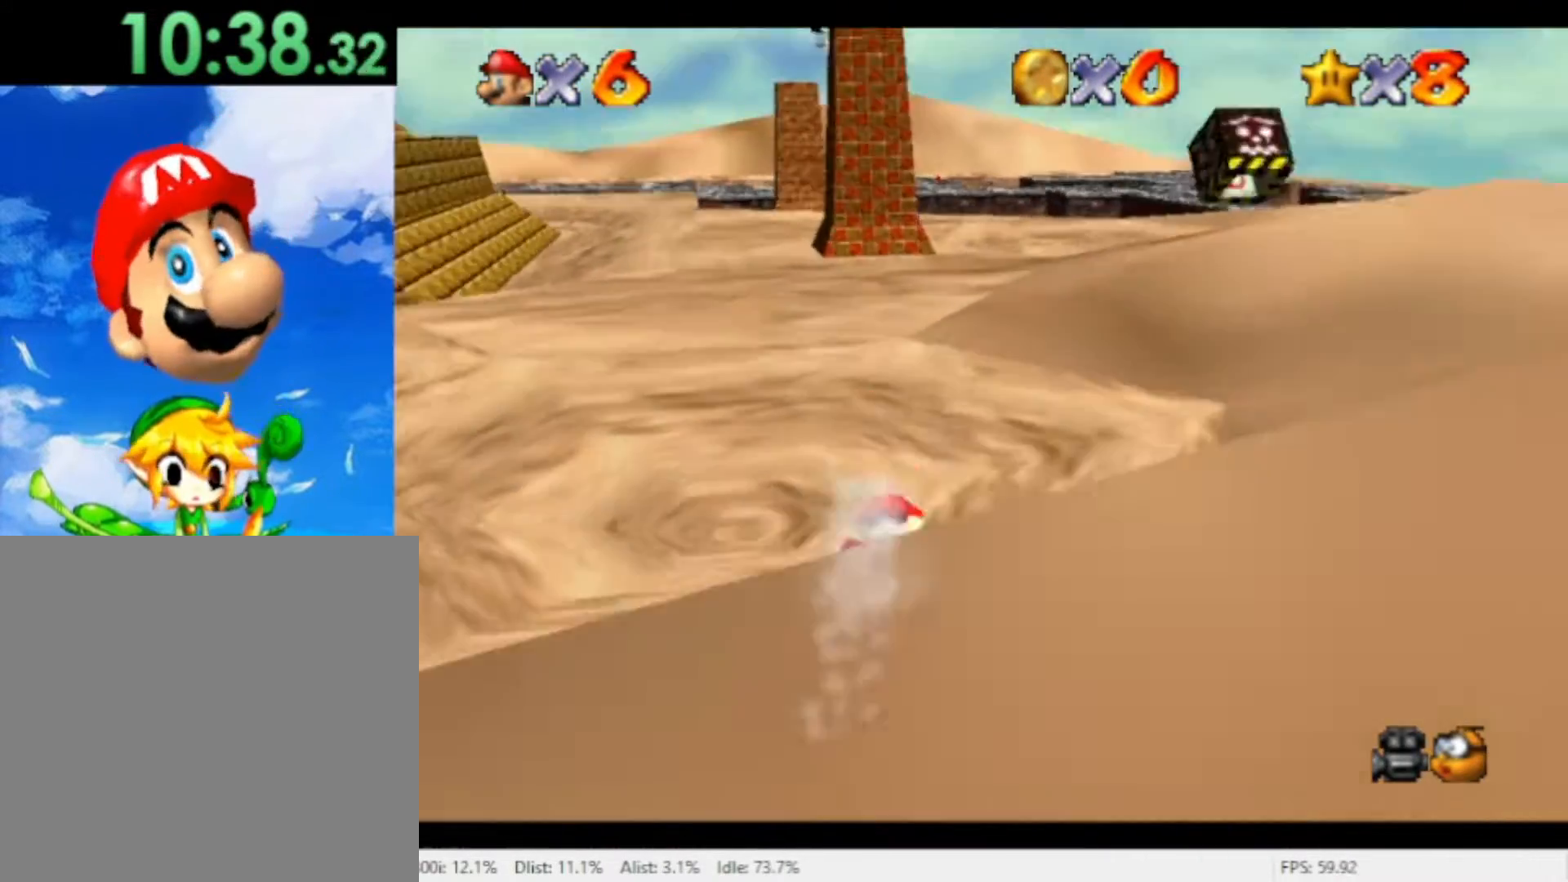
{"dt_ms": 500, "buttons": ["A"], "left_stick": "up", "right_stick": "center", "events": [[100, "A", "down"], [300, "left_stick", "up"]]}
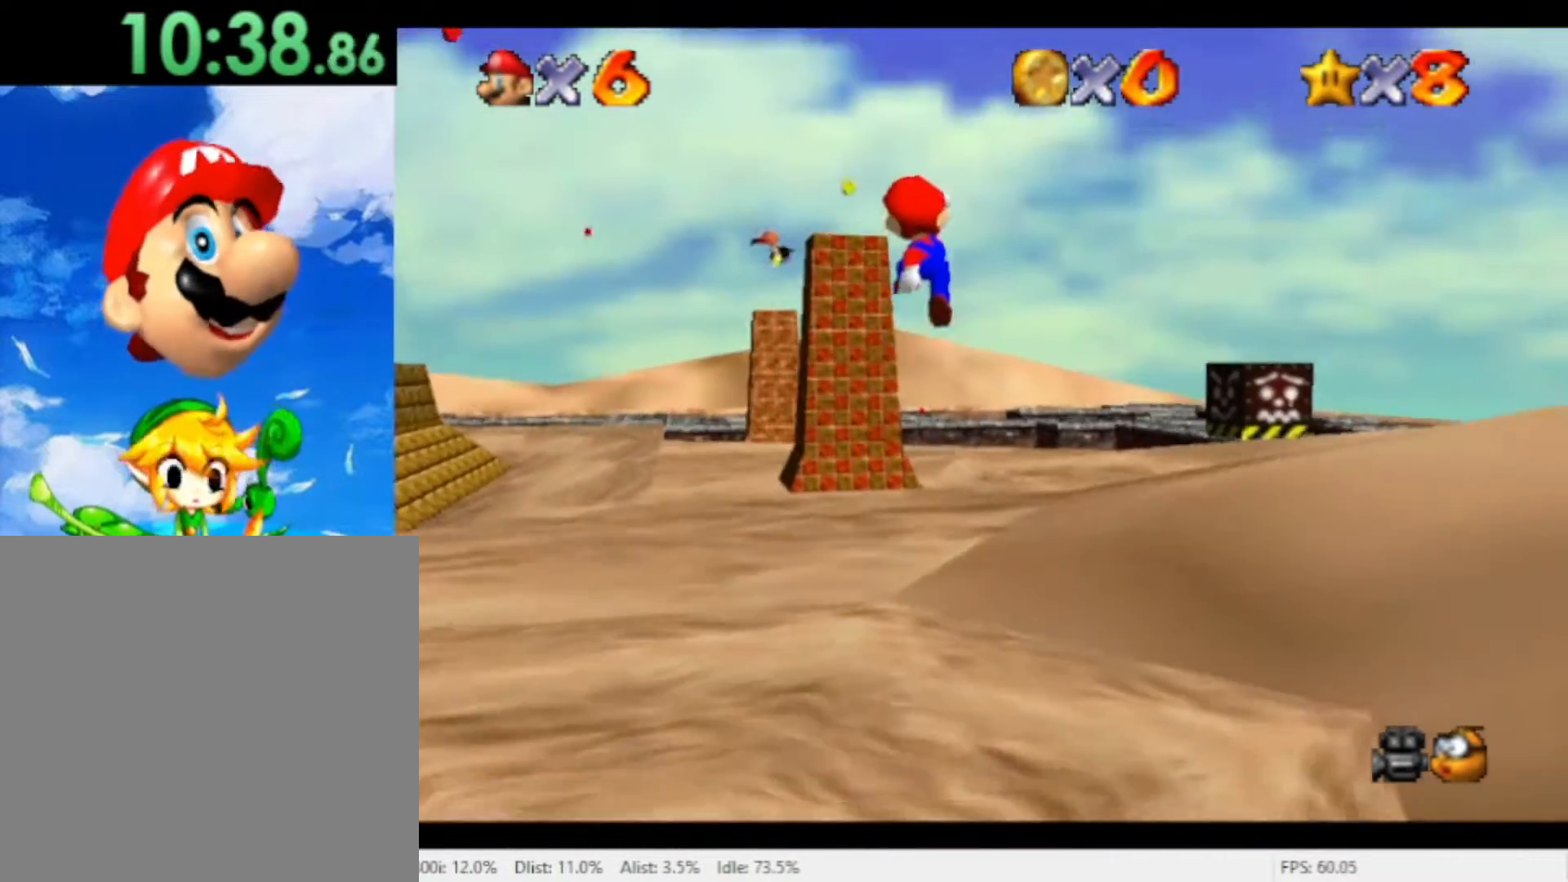
{"dt_ms": 500, "buttons": [], "left_stick": "up", "right_stick": "center", "events": [[100, "A", "up"], [233, "X", "down"], [433, "X", "up"]]}
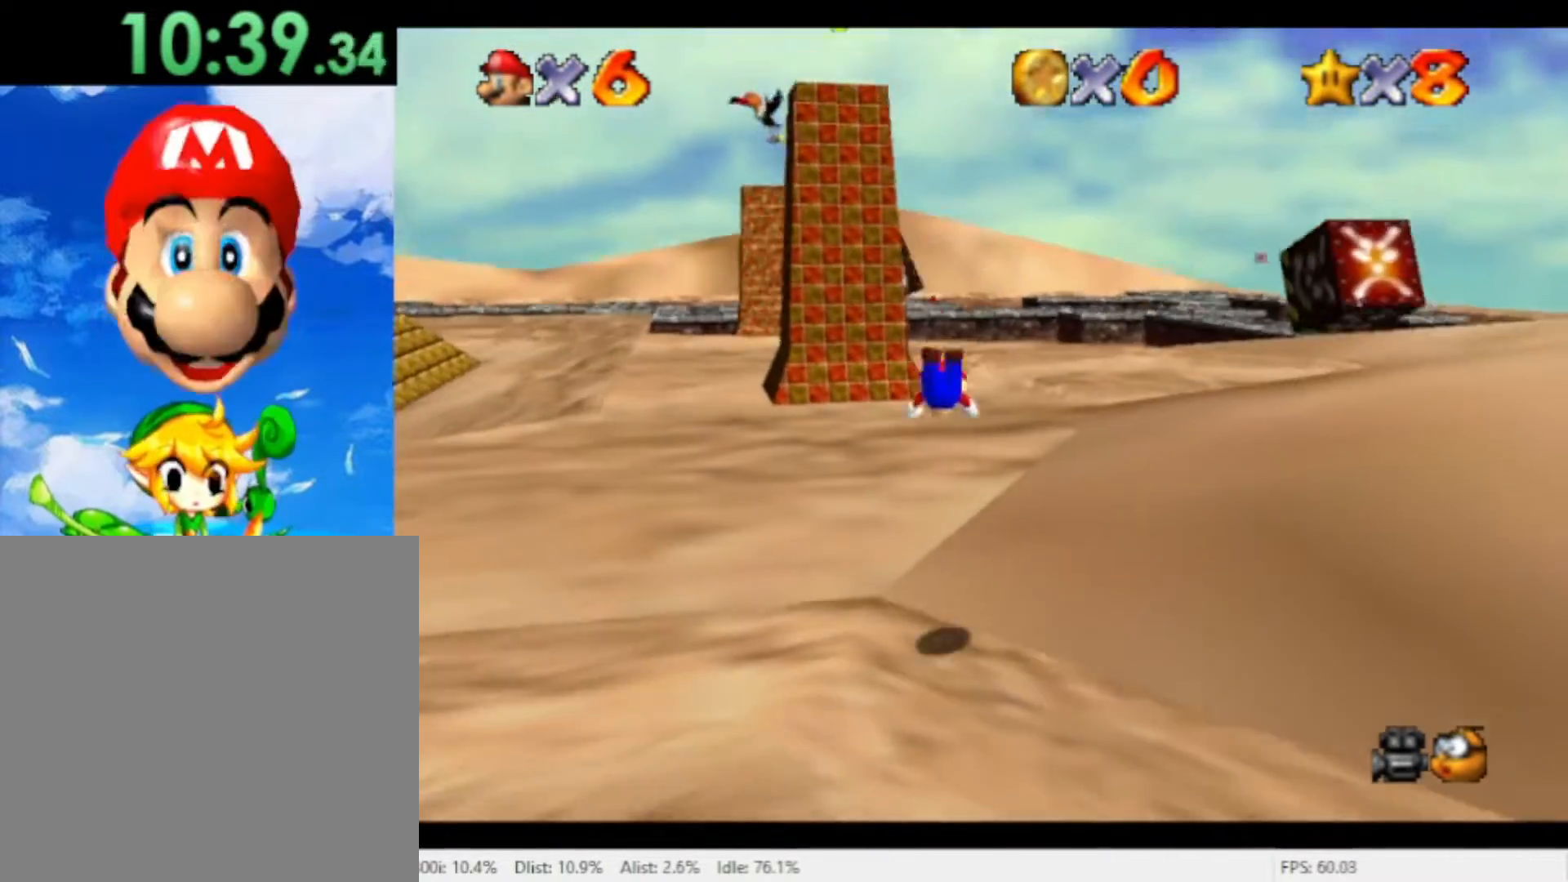
{"dt_ms": 500, "buttons": [], "left_stick": "up-right", "right_stick": "center", "events": [[300, "A", "down"], [433, "A", "up"], [467, "left_stick", "up-right"]]}
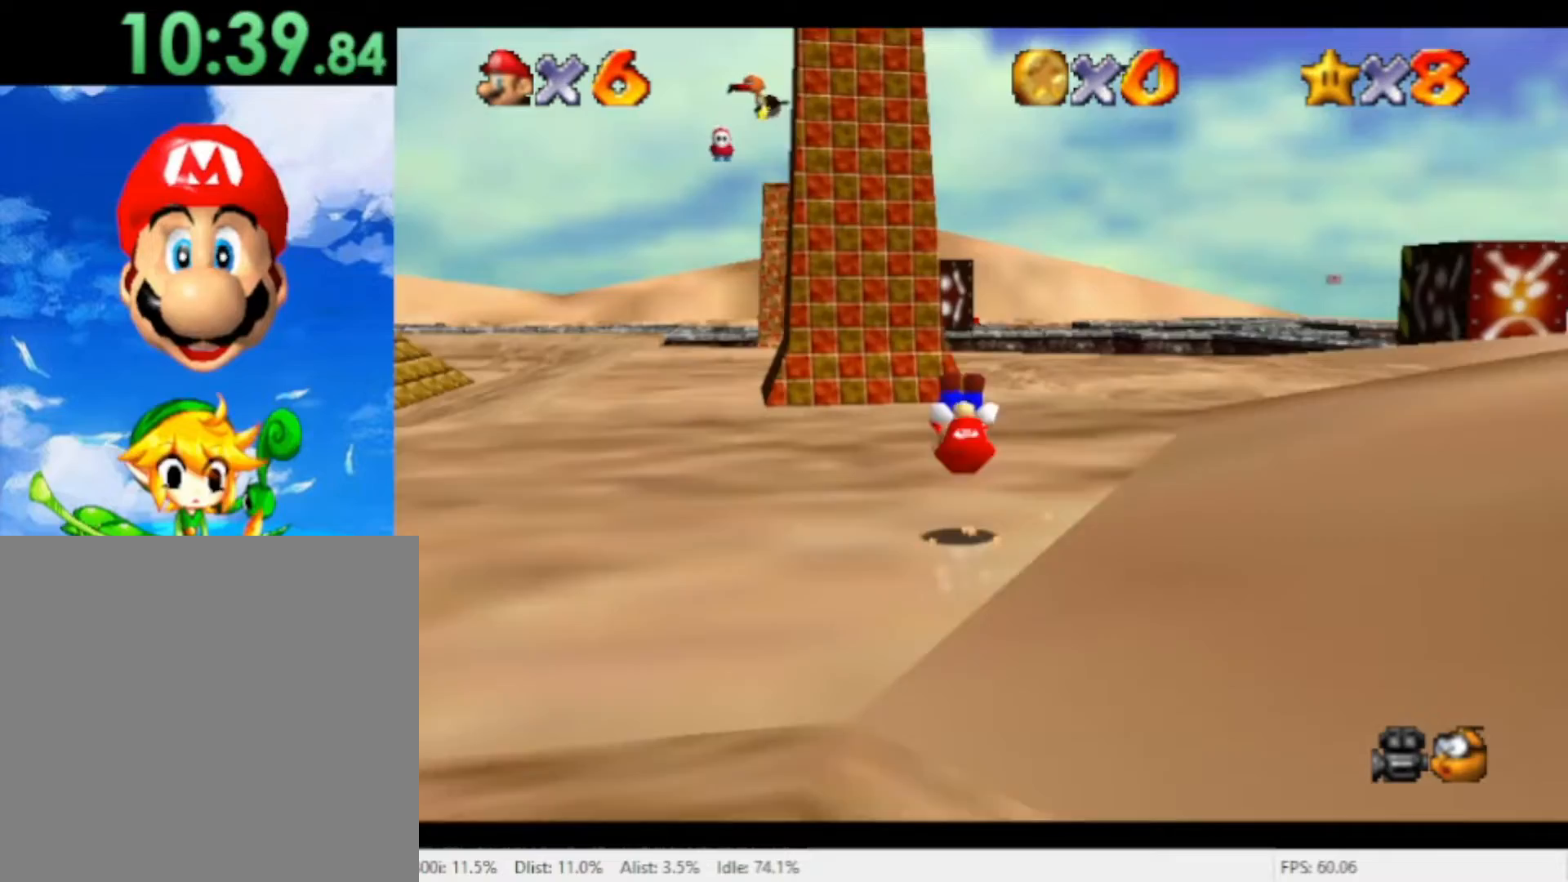
{"dt_ms": 500, "buttons": [], "left_stick": "up-right", "right_stick": "center", "events": [[367, "X", "down"], [500, "X", "up"]]}
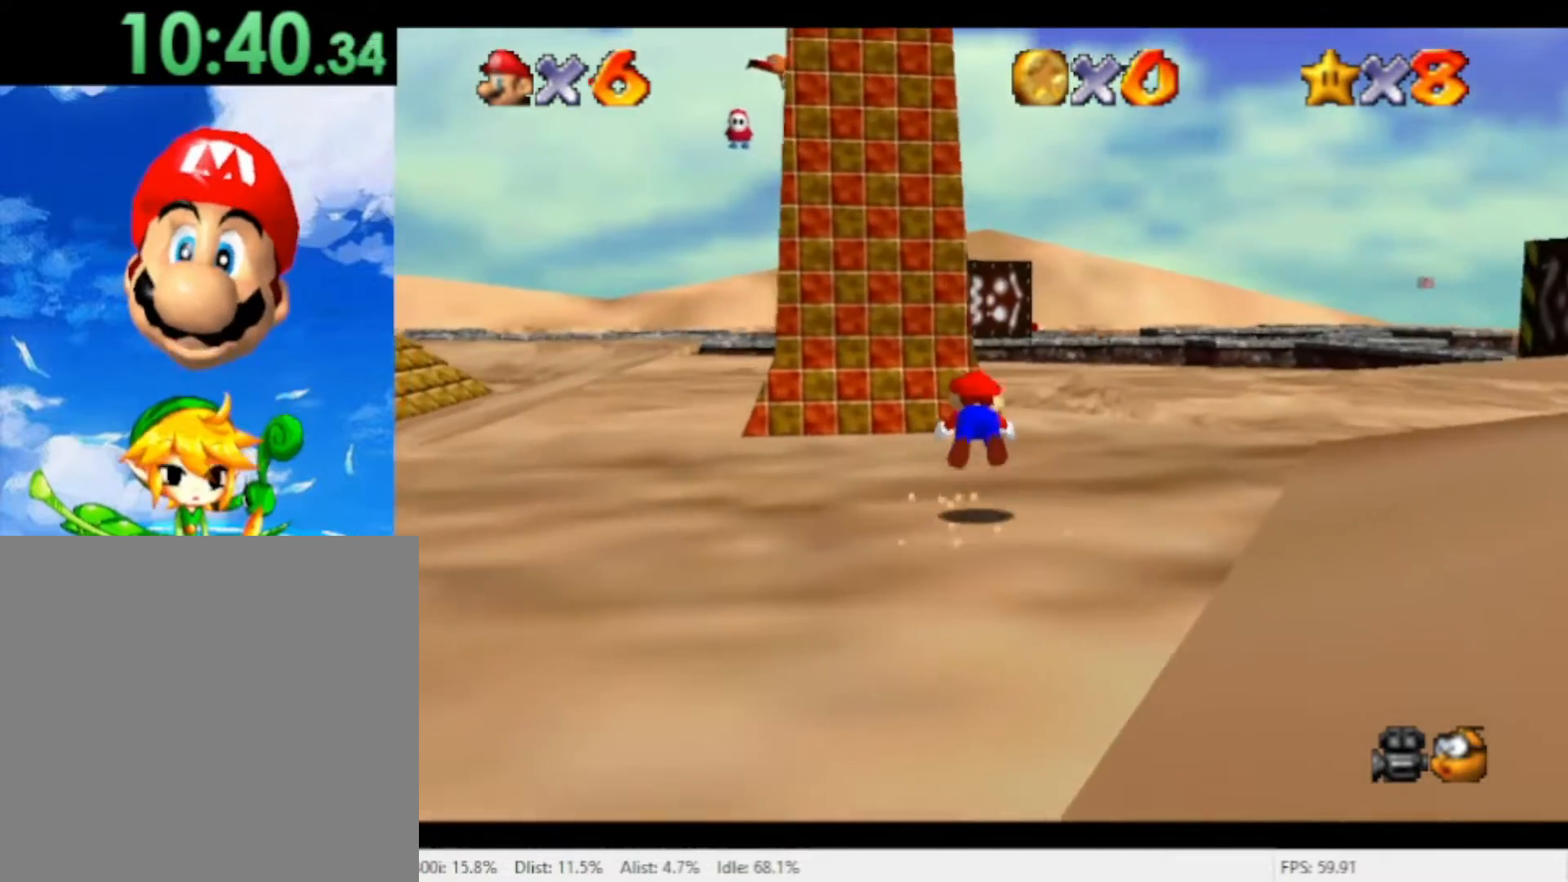
{"dt_ms": 1000, "buttons": [], "left_stick": "up-left", "right_stick": "center", "events": [[267, "A", "down"], [367, "A", "up"], [500, "right_stick", "right"], [567, "left_stick", "up"], [633, "right_stick", "center"], [933, "left_stick", "up-left"]]}